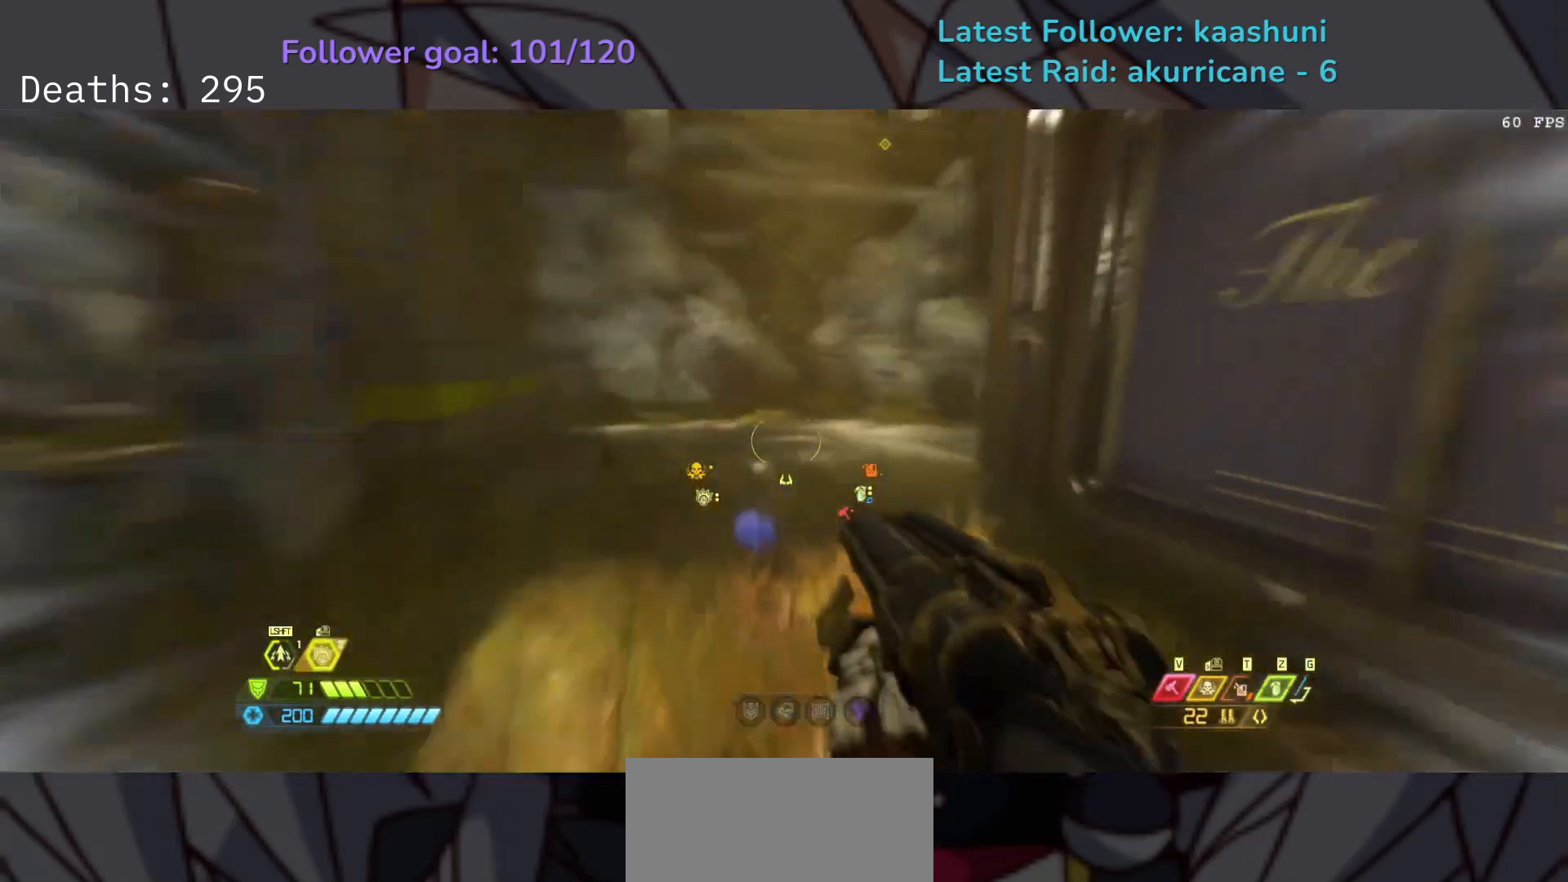
Gameplay with keyboard and mouse; each line is a JSON object with the keys and mouse buttons held at the frame after it. "events" lists presses ("down") and releases ("up") of "1", "2", "3", "4", "5", "a", "ctrl", "d", "e", "f", "g", "q", "r", "s", "shift", "space", "t", "tab", "v", "w", "z", "mouse_left", "mouse_wheel", "mouse_right", "mouse_mb4" and "mouse_mb5" between this image and that frame as [ms after this image, input, new state], when the widget could be followed in between. "mouse_left", "mouse_wheel", "mouse_right", "mouse_mb4", "mouse_mb5" = the "left", "wheel", "right", "mb4", "mb5" buttons of the "mouse" list. No other keys are recorded. "wheel" means that the mouse wheel is clicked or scrolled. Mouse movement is not recorded.
{"keys": ["e"], "mouse": [], "events": []}
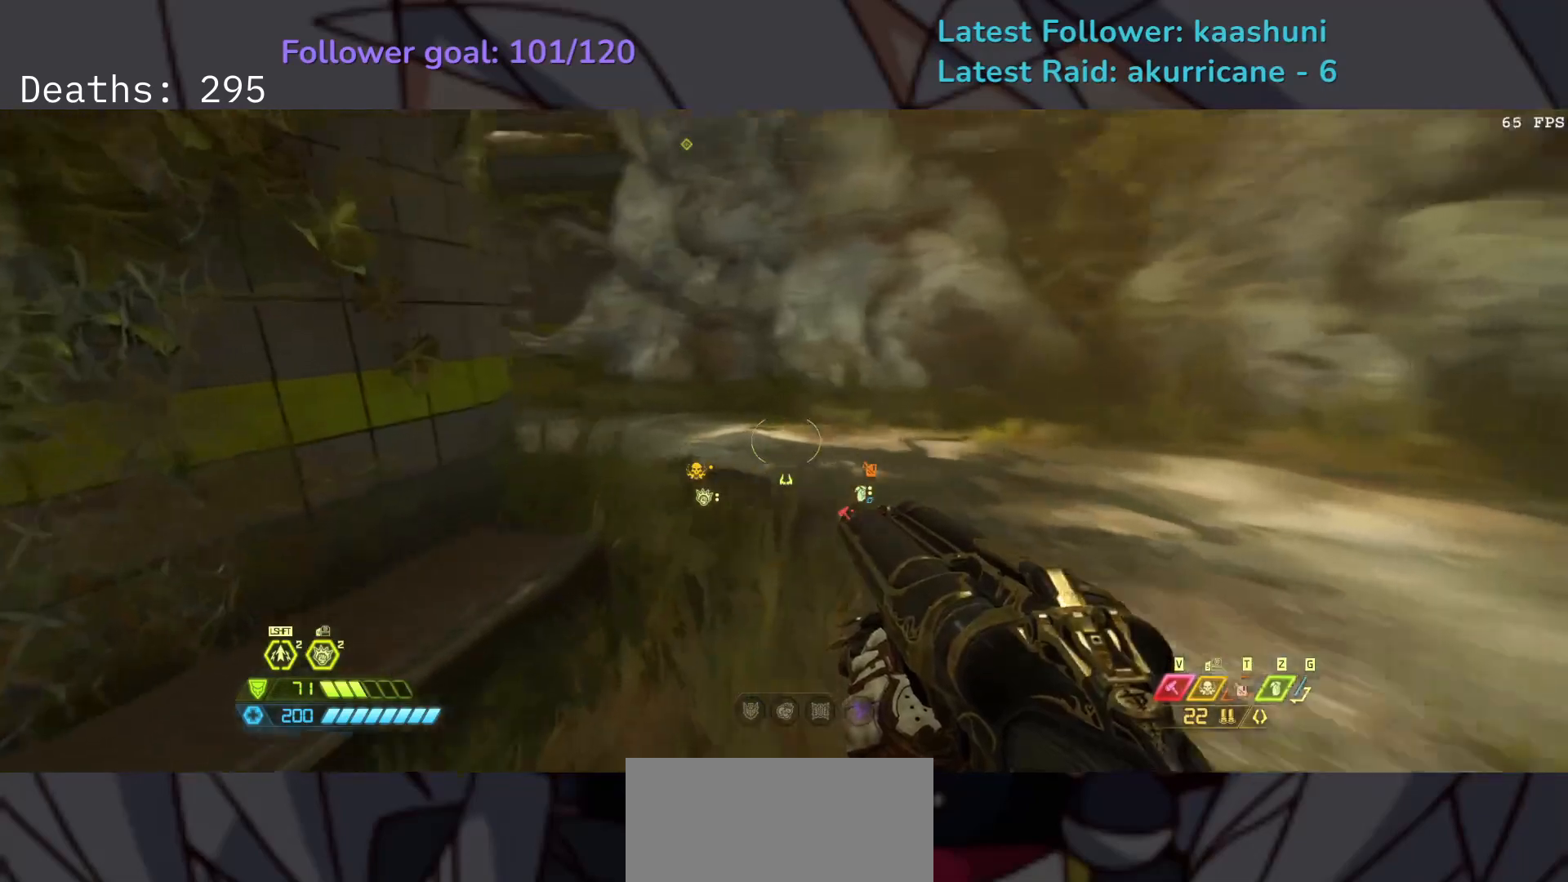
{"keys": ["e", "f"], "mouse": [], "events": [[33, "f", "down"]]}
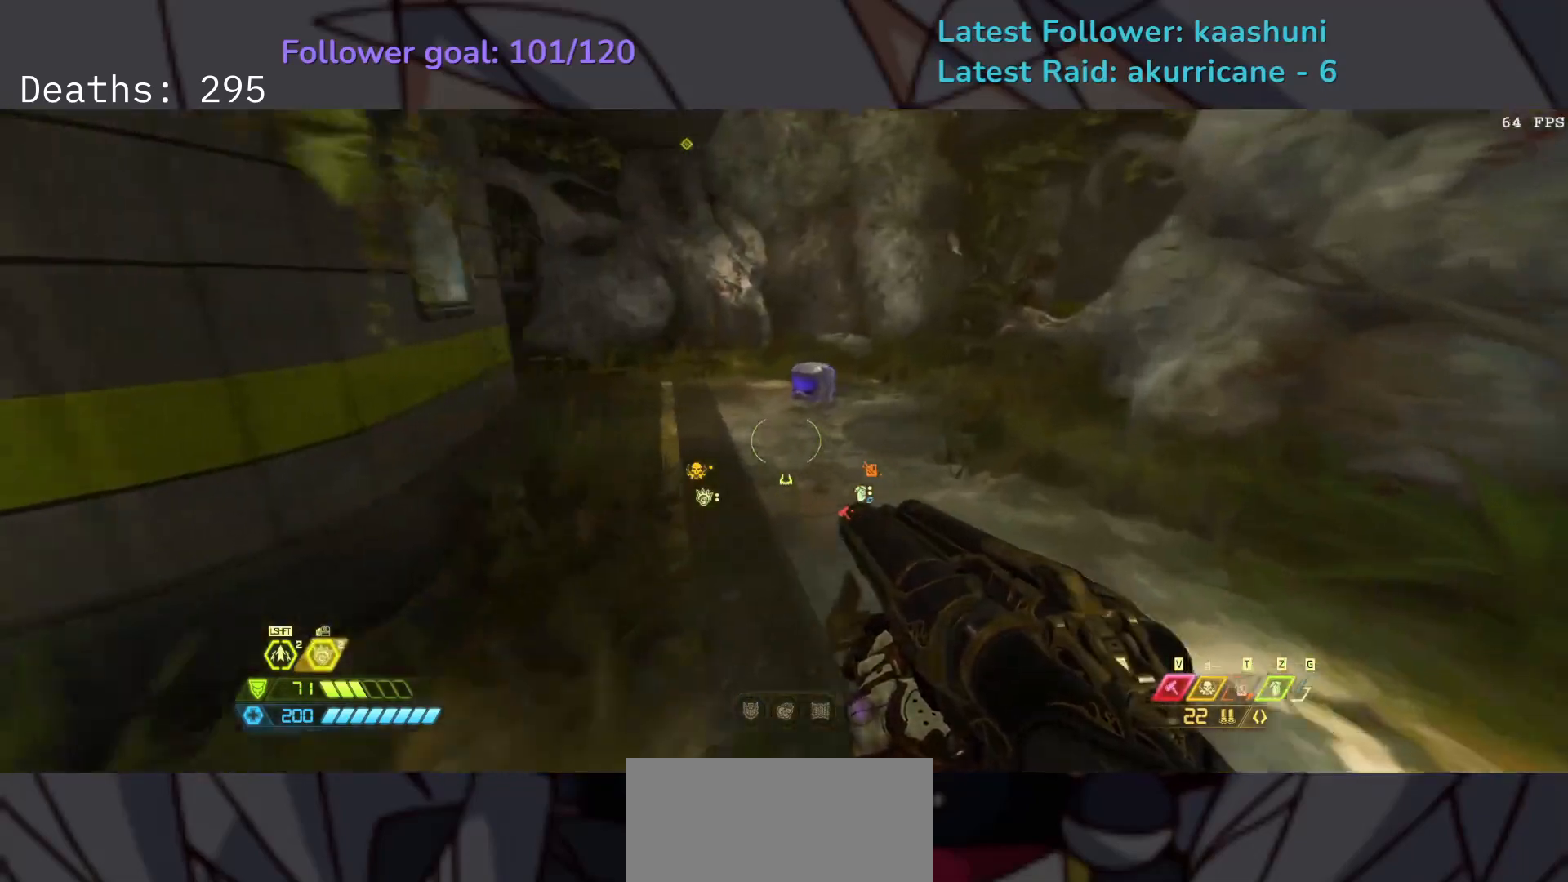
{"keys": ["e", "f"], "mouse": [], "events": []}
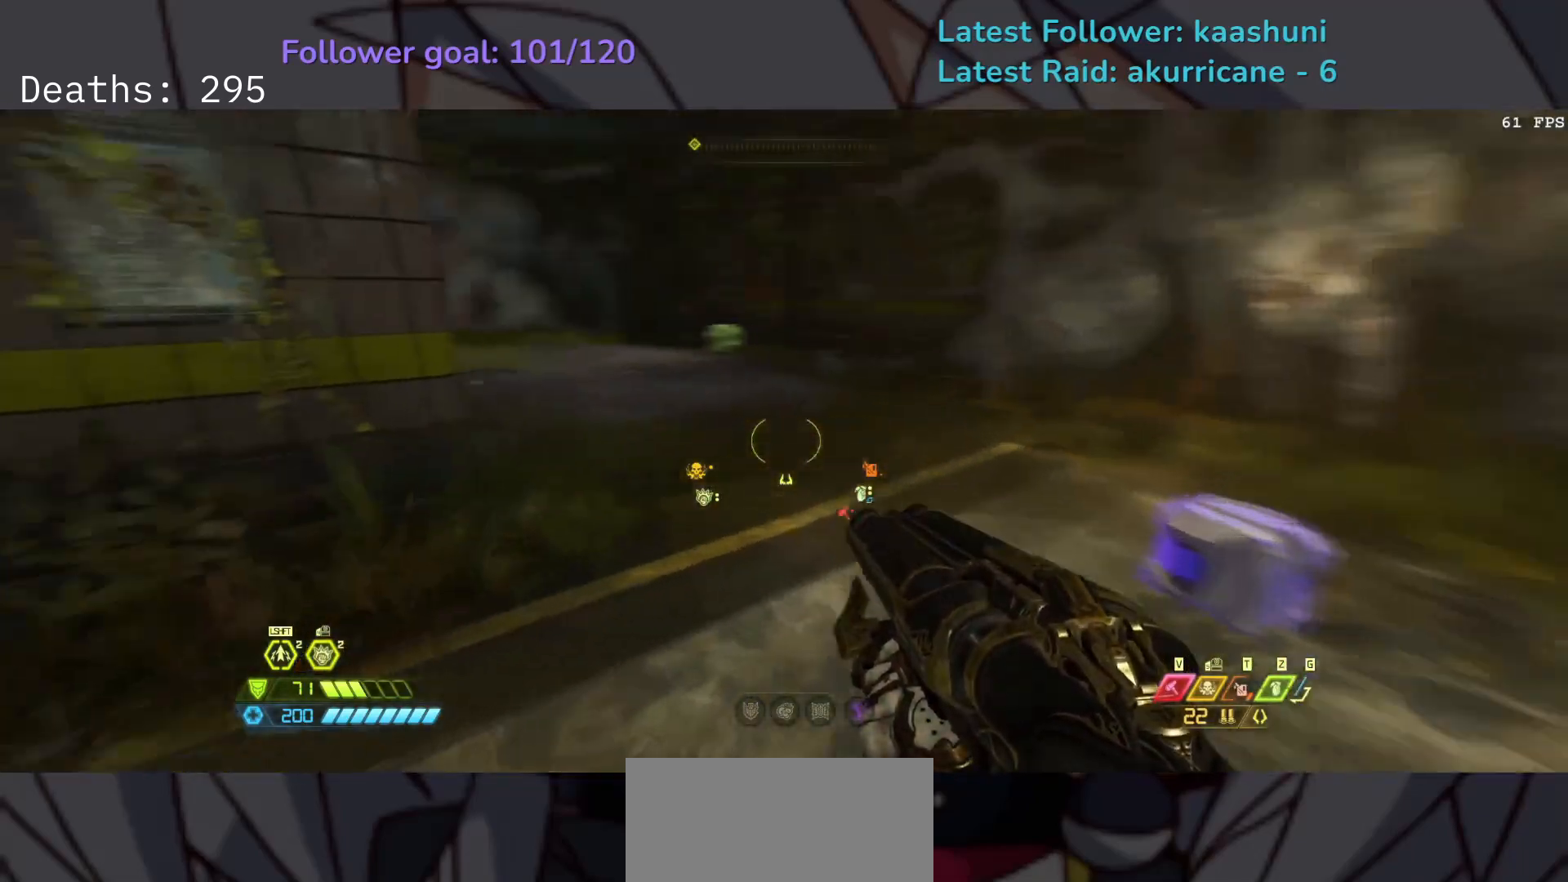
{"keys": ["e"], "mouse": [], "events": [[417, "f", "up"]]}
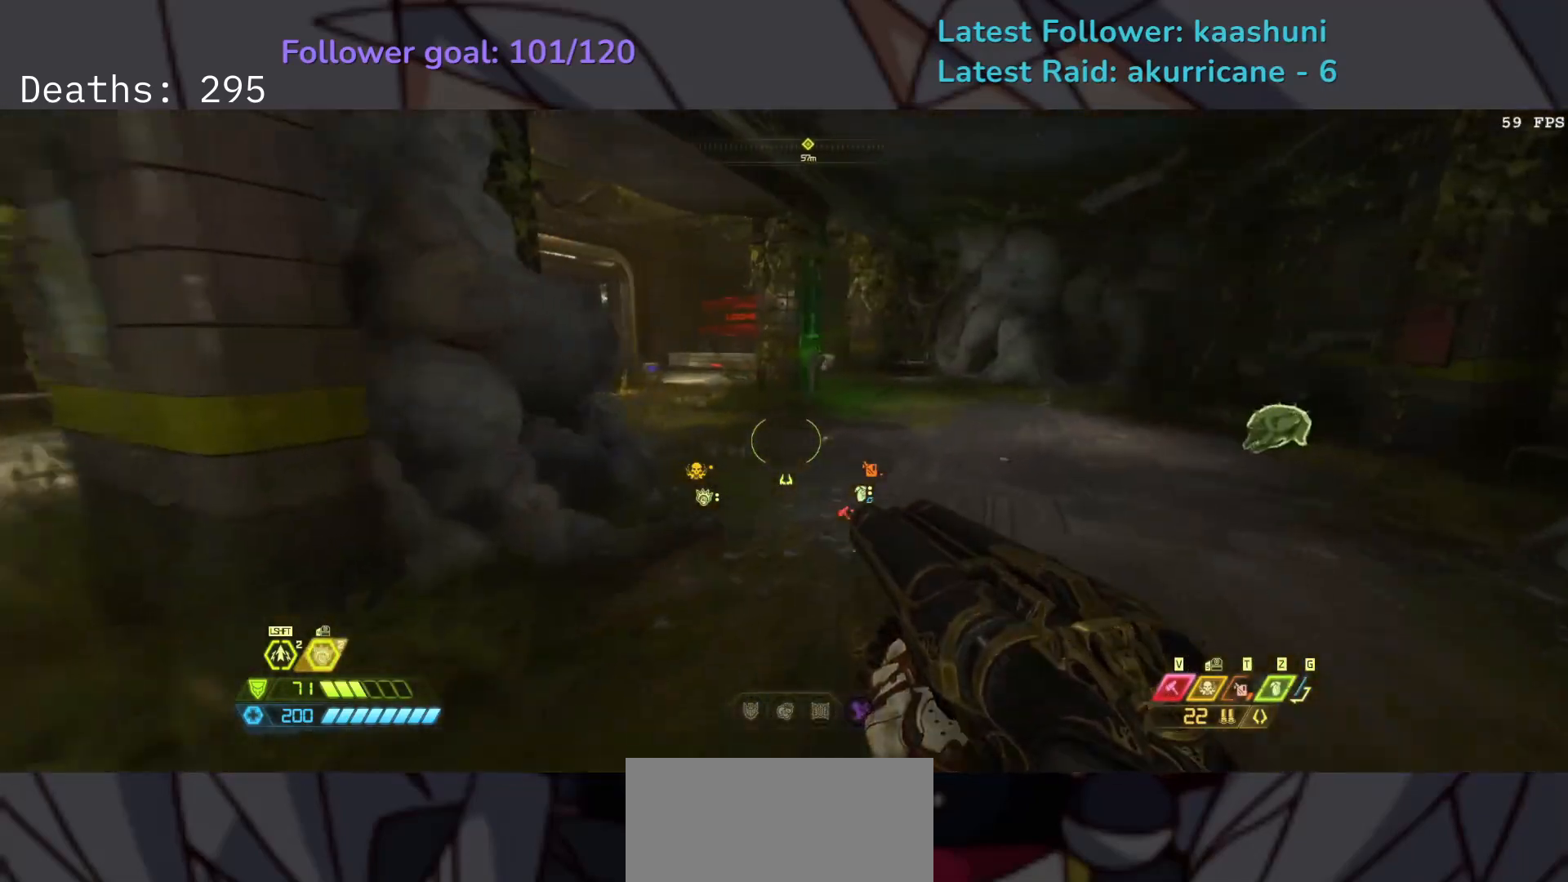
{"keys": ["e", "f"], "mouse": [], "events": [[233, "f", "down"]]}
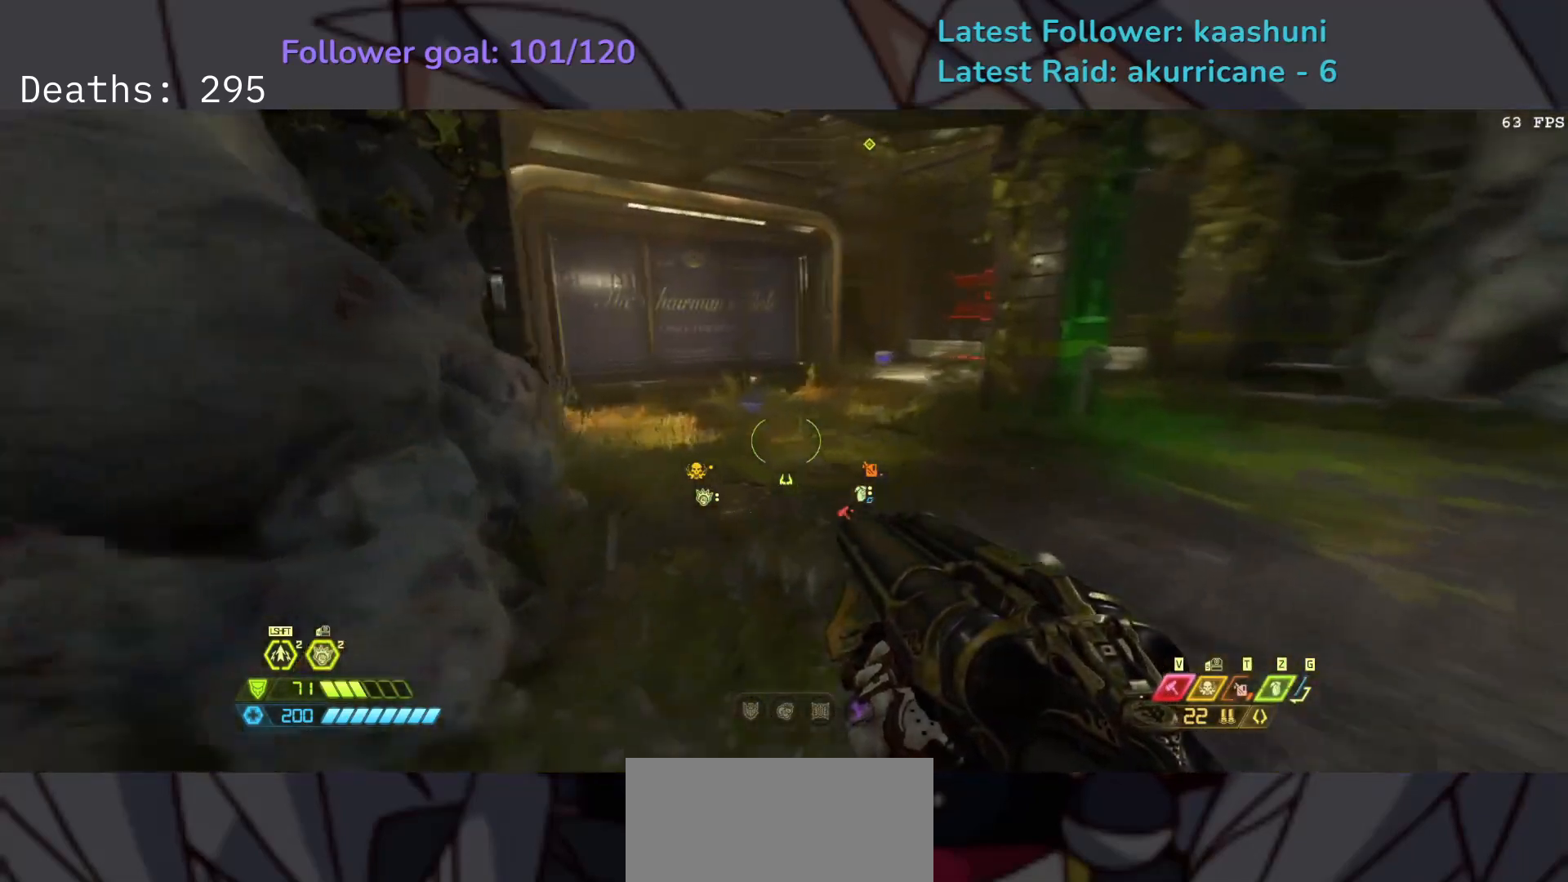
{"keys": ["e"], "mouse": [], "events": [[83, "f", "up"]]}
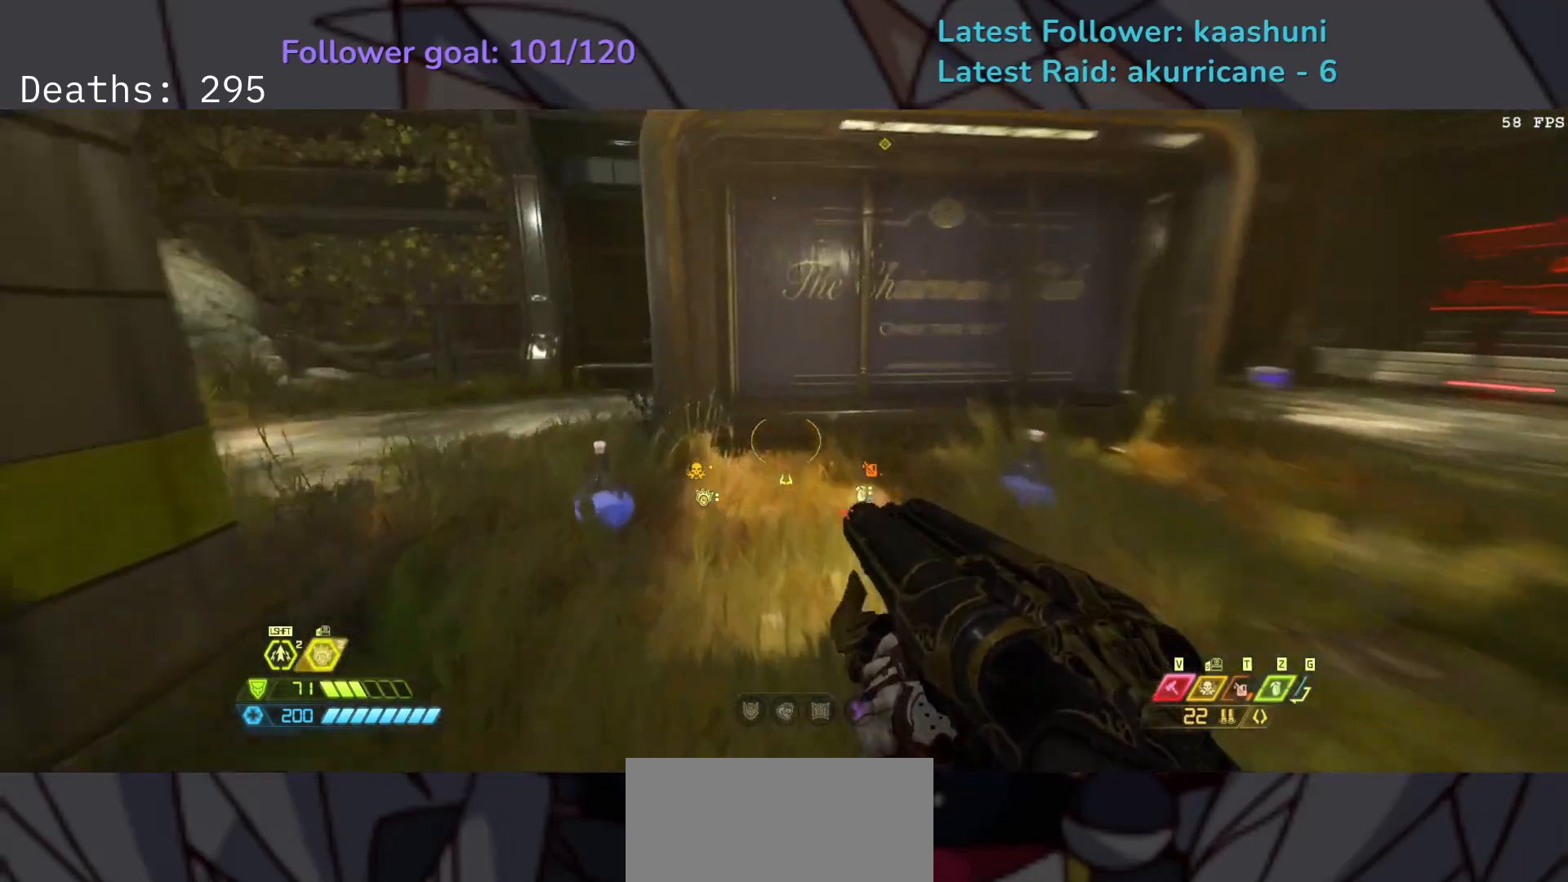
{"keys": ["s"], "mouse": [], "events": [[117, "s", "down"], [383, "e", "up"]]}
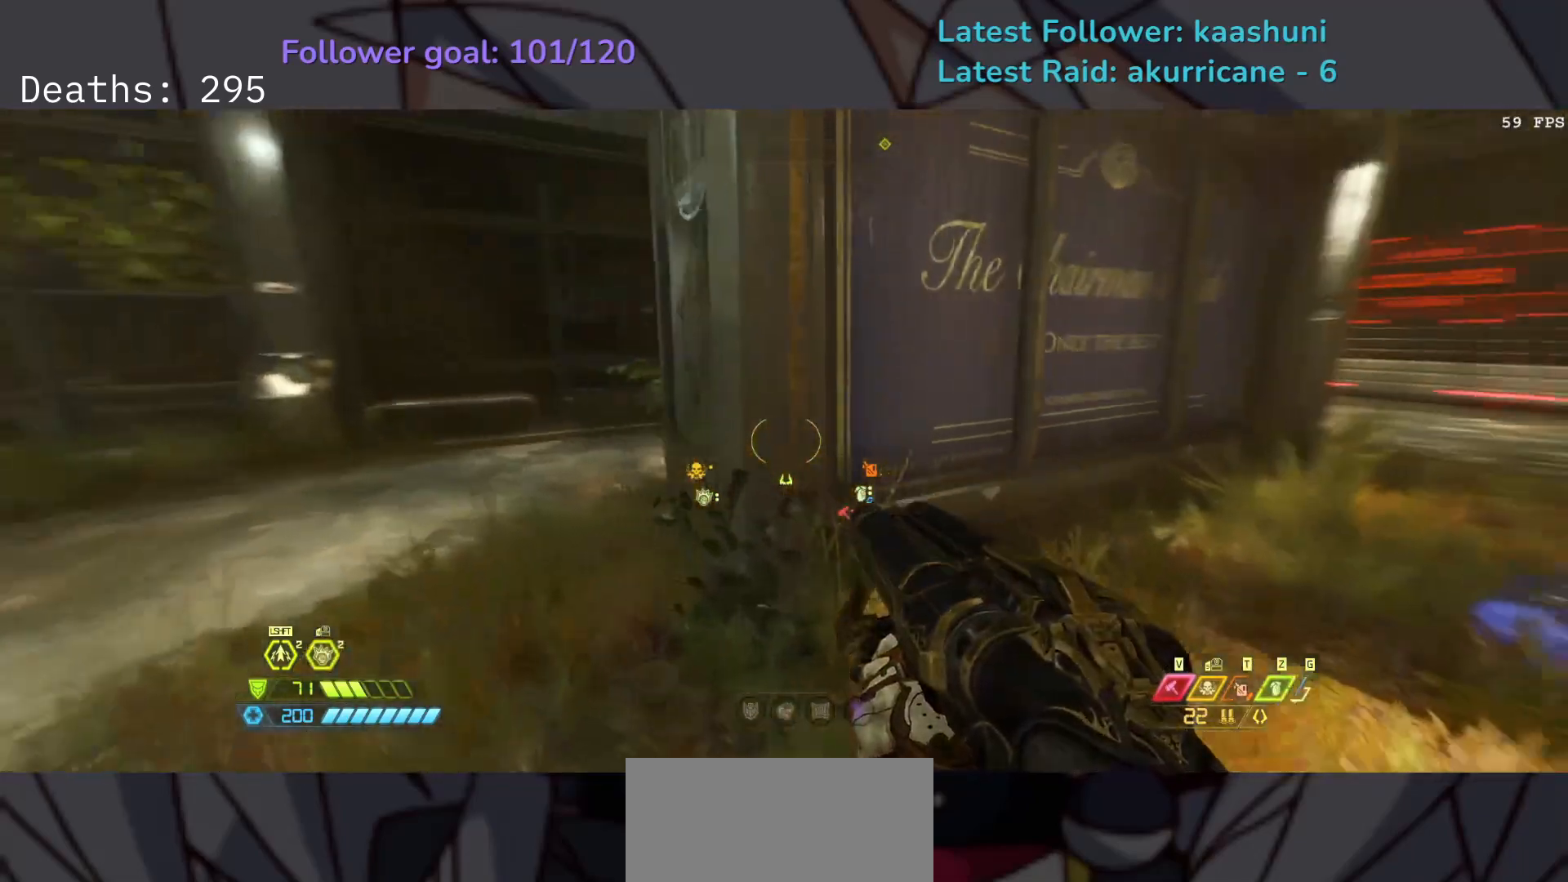
{"keys": ["f"], "mouse": [], "events": [[433, "s", "up"], [500, "f", "down"]]}
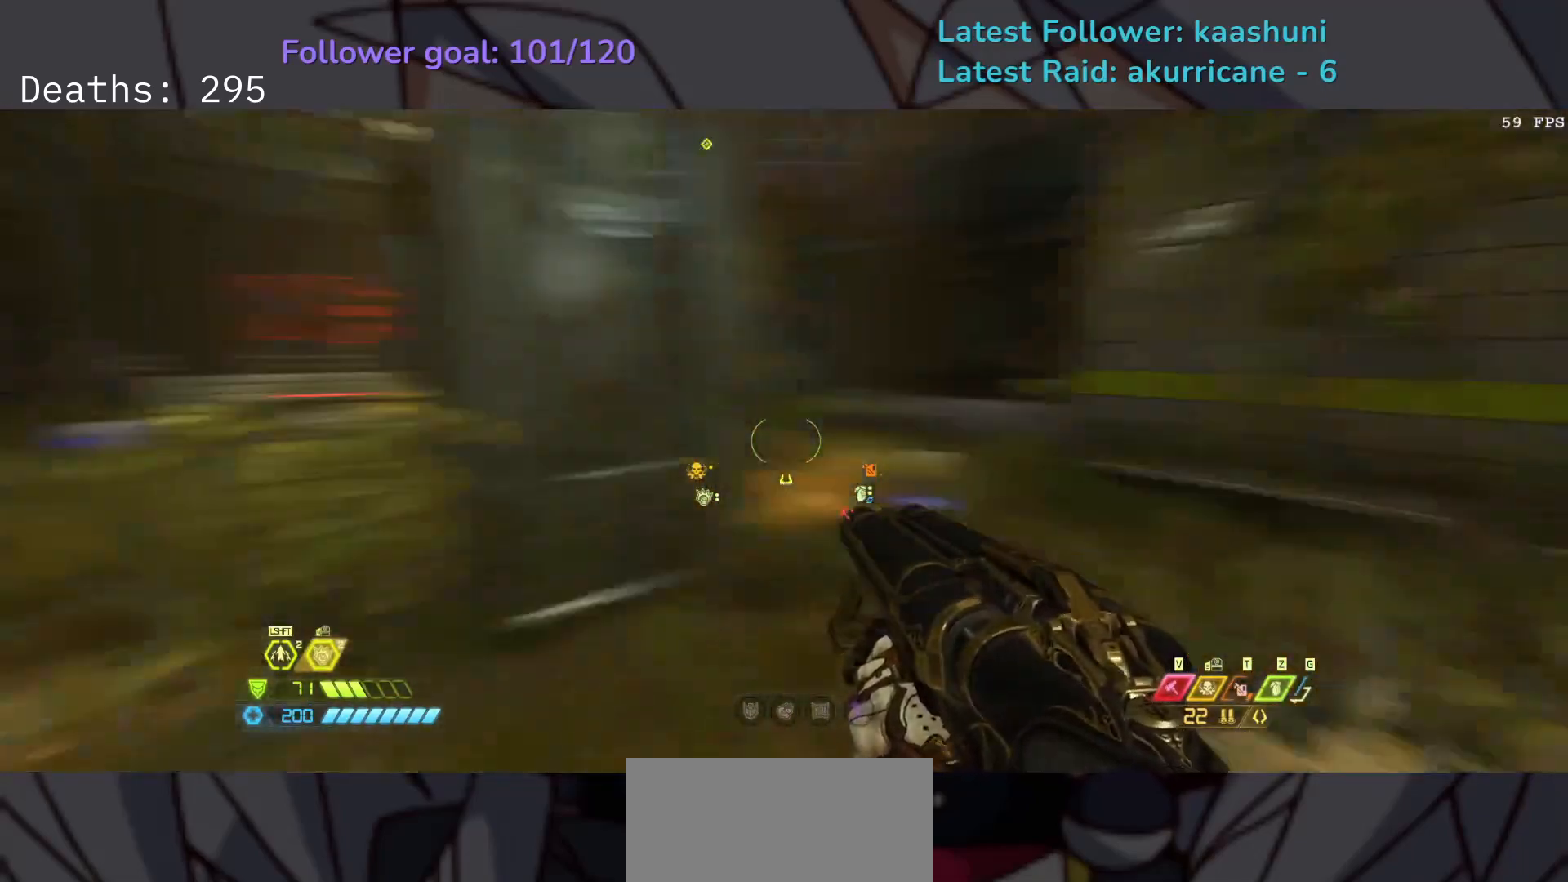
{"keys": ["e", "f"], "mouse": [], "events": [[50, "e", "down"]]}
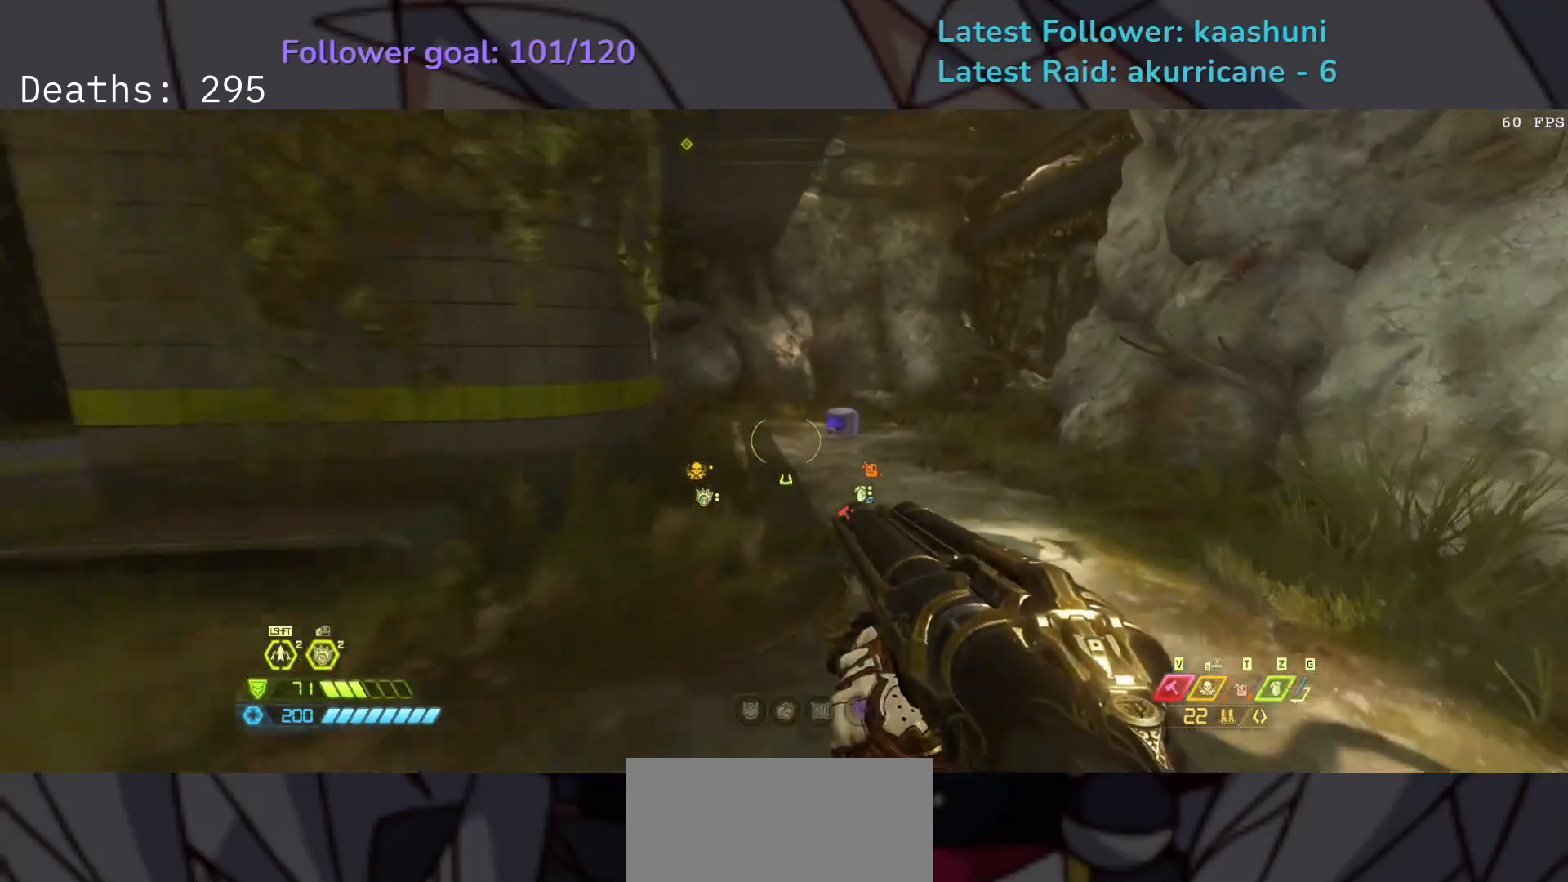
{"keys": ["e", "f"], "mouse": [], "events": [[50, "f", "up"], [233, "f", "down"]]}
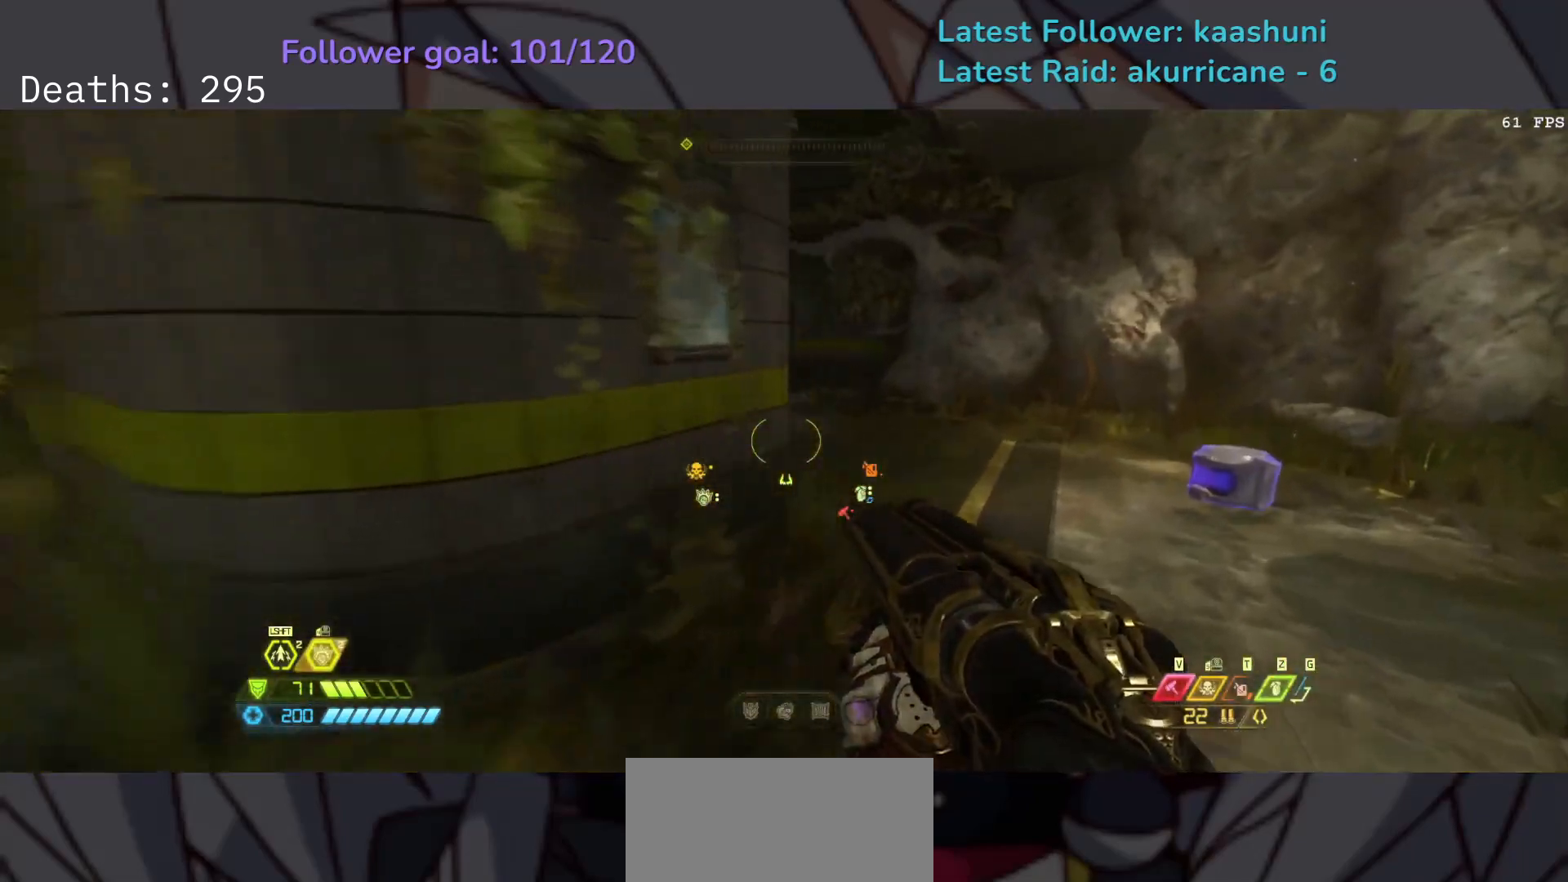
{"keys": ["e", "f"], "mouse": [], "events": []}
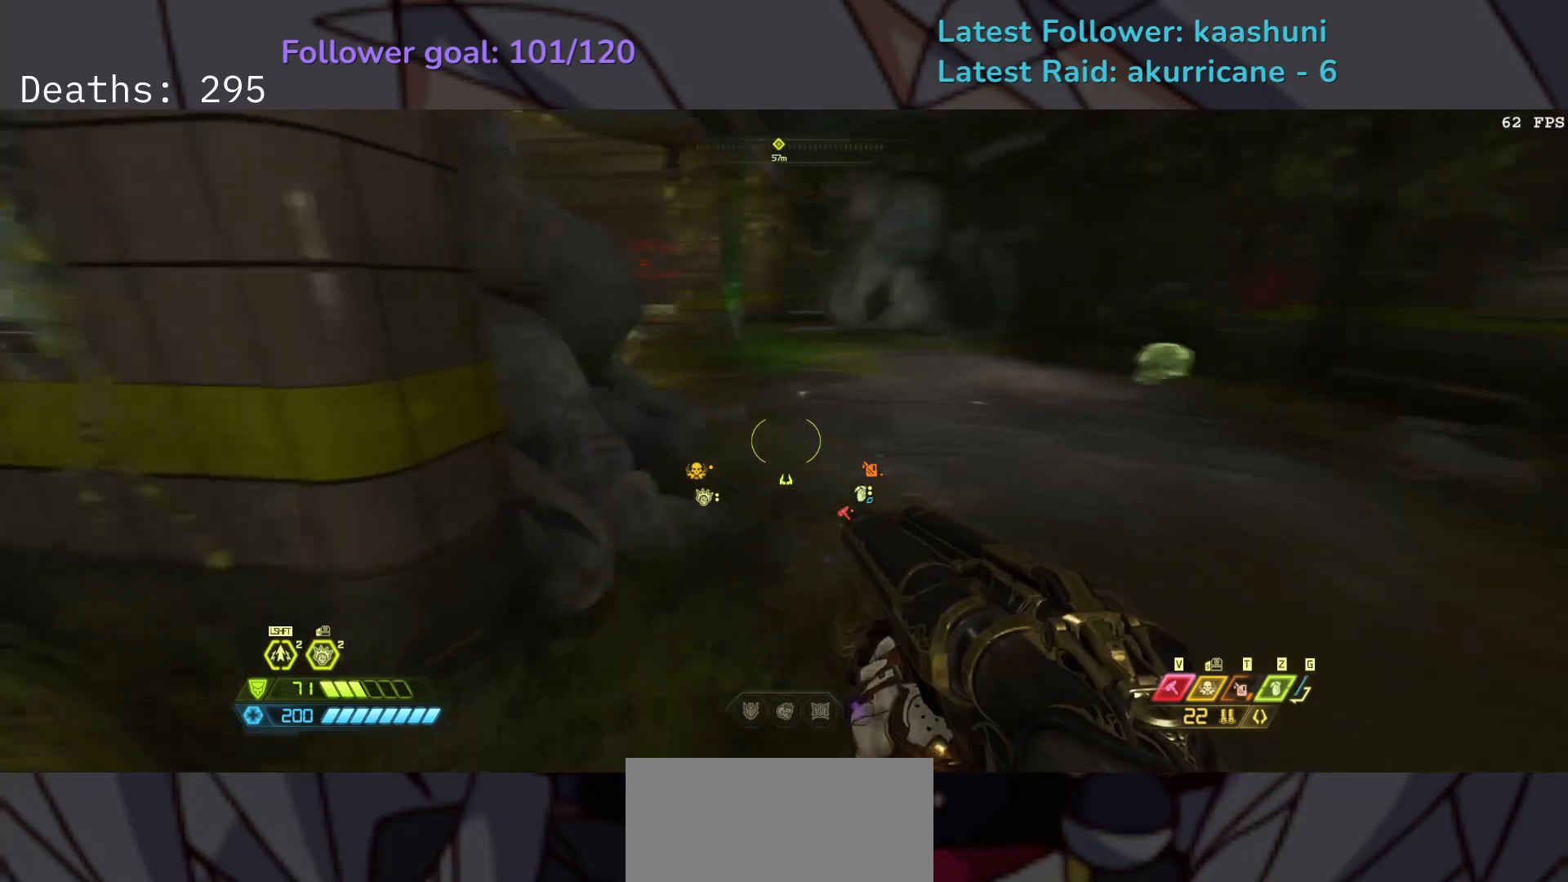
{"keys": ["f"], "mouse": [], "events": [[133, "f", "up"], [233, "e", "up"], [450, "f", "down"]]}
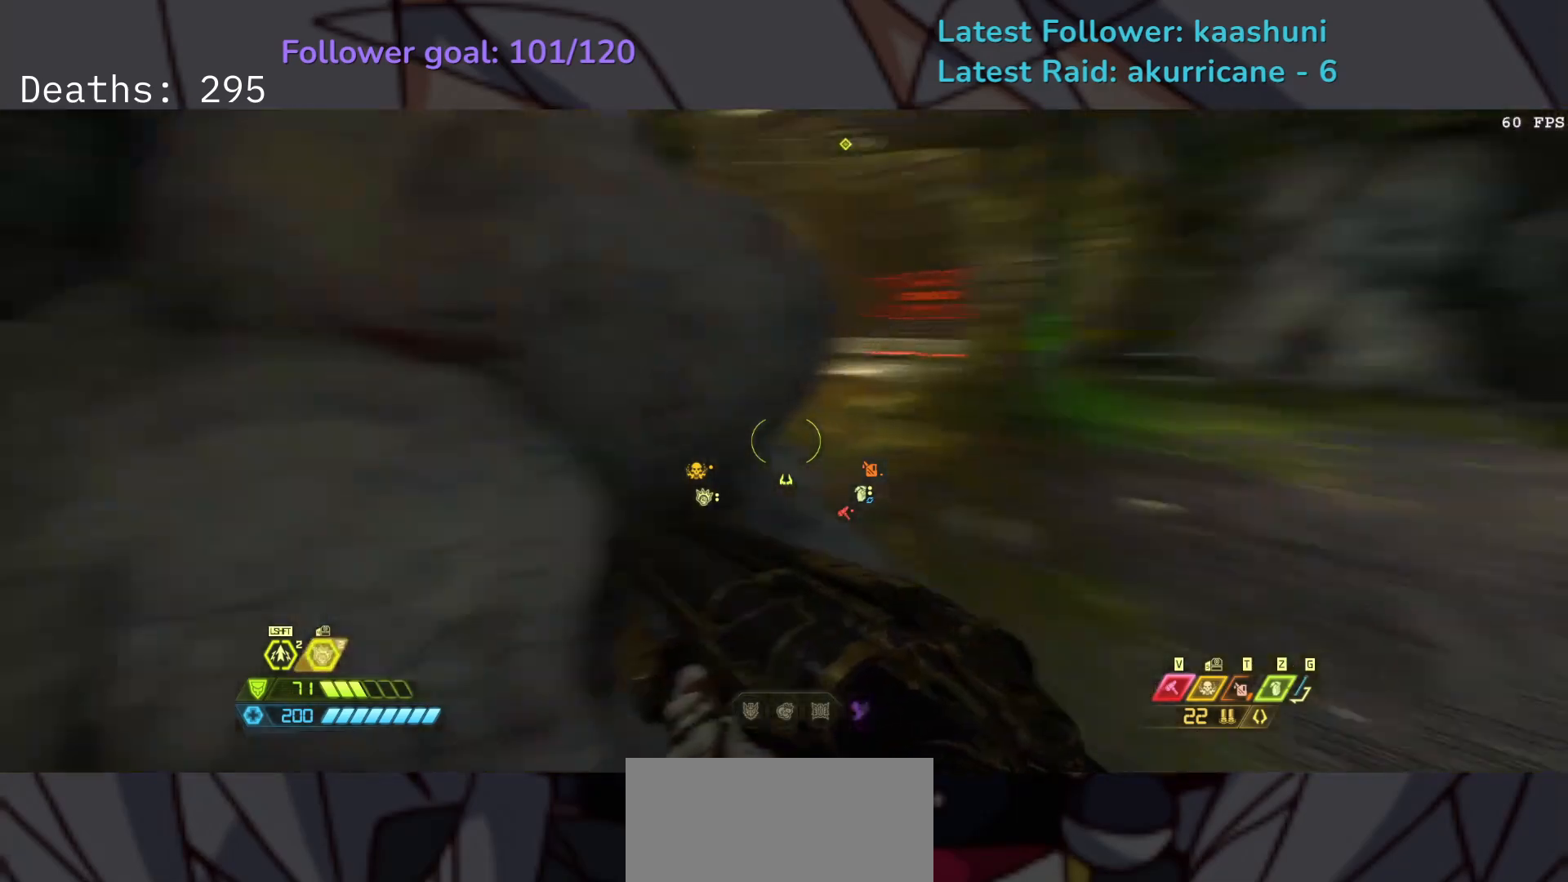
{"keys": ["d", "s"], "mouse": [], "events": [[83, "d", "down"], [317, "f", "up"], [350, "s", "down"]]}
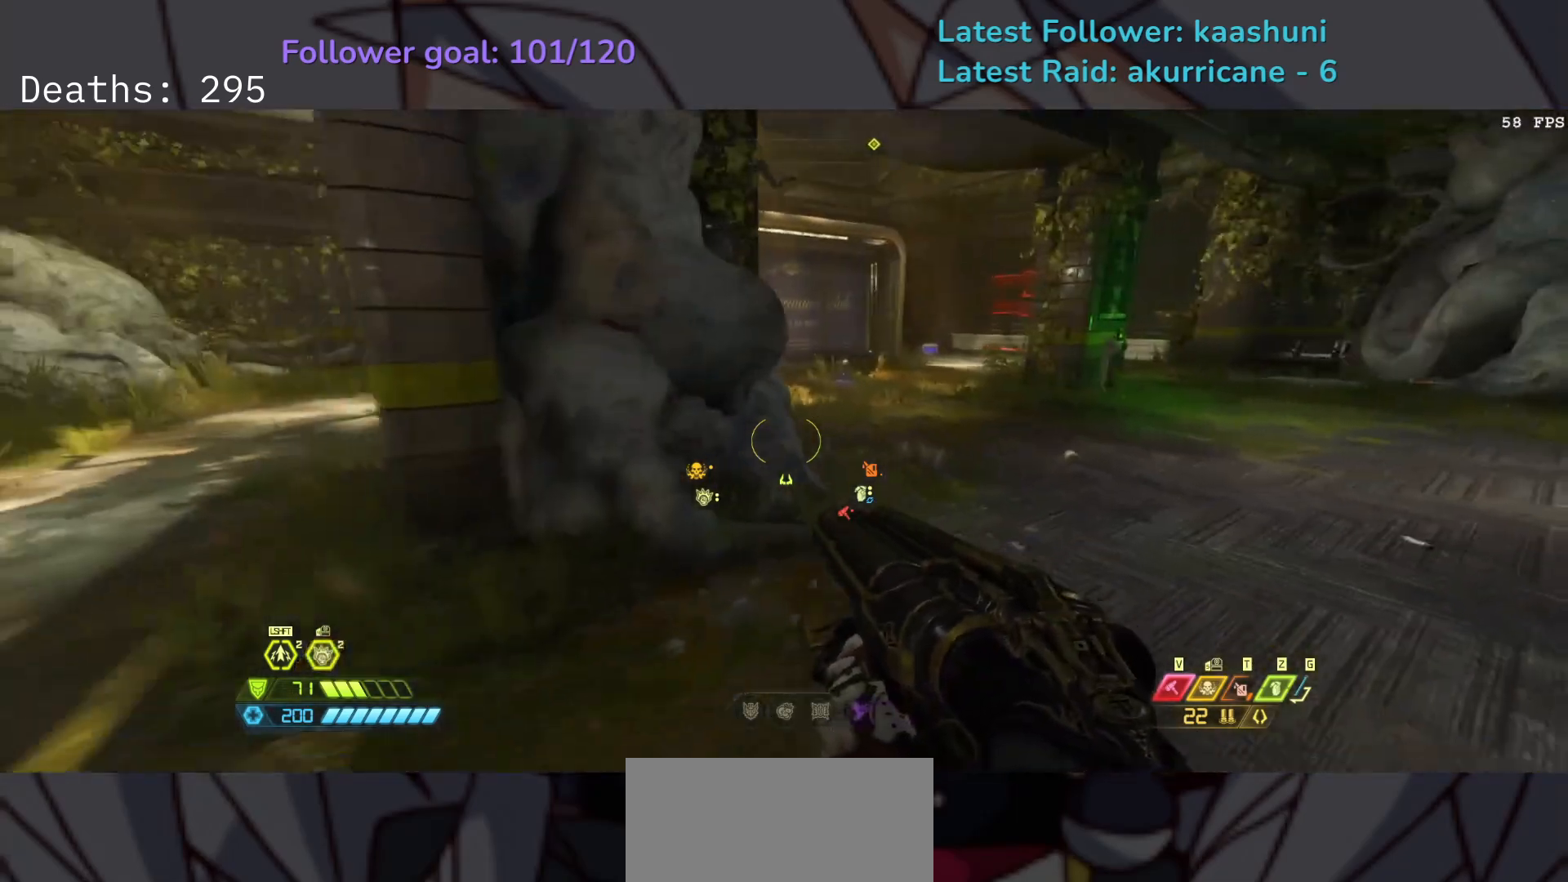
{"keys": ["e"], "mouse": [], "events": [[17, "d", "up"], [33, "s", "up"], [133, "f", "down"], [167, "e", "down"], [350, "f", "up"]]}
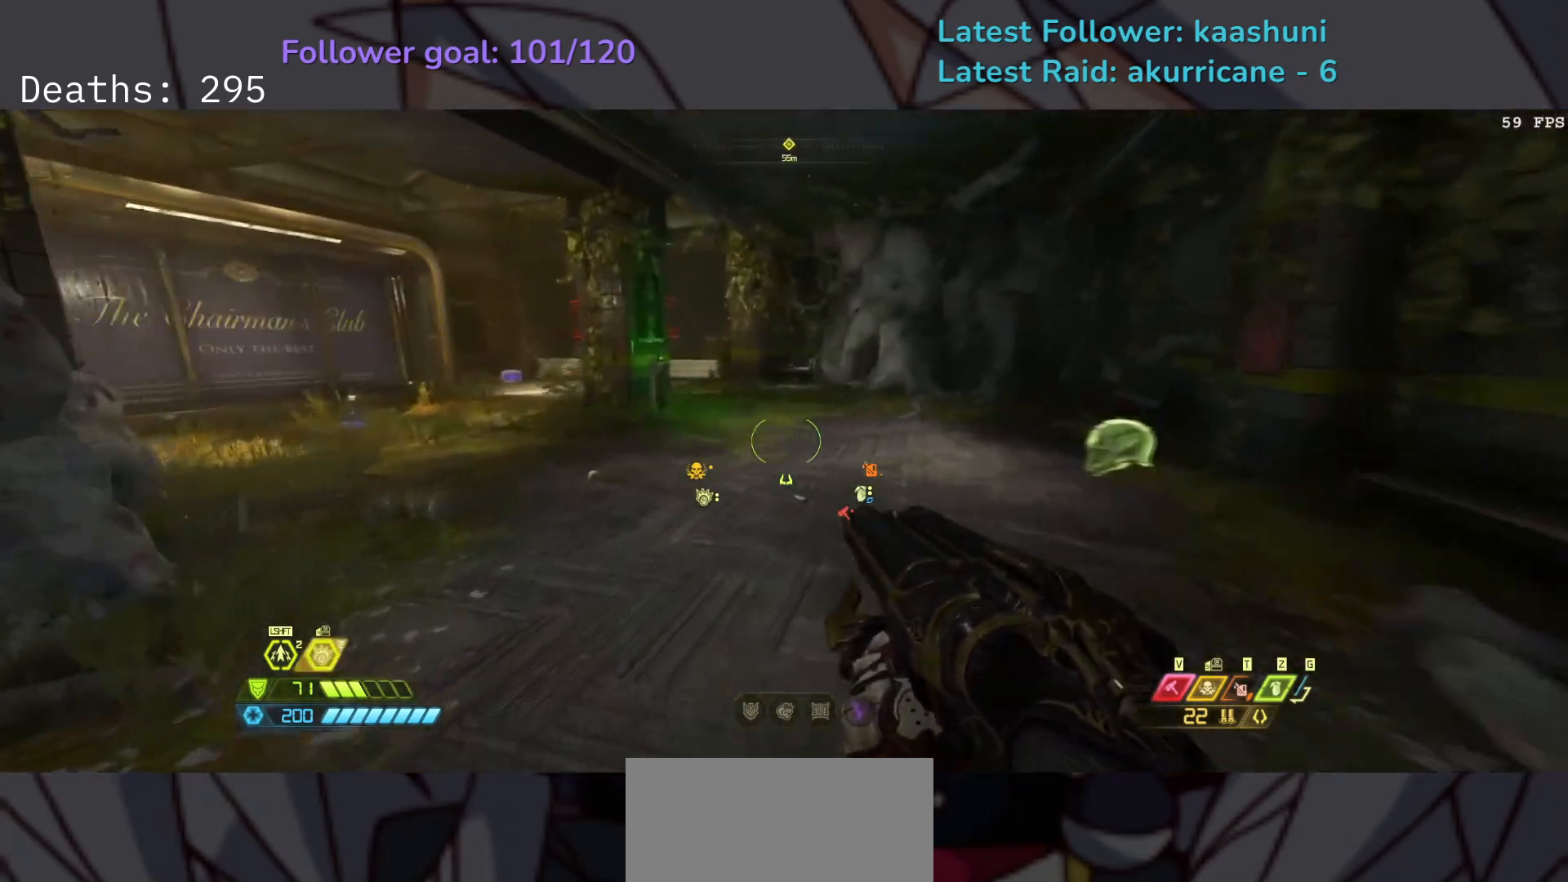
{"keys": ["e"], "mouse": [], "events": [[133, "shift", "down"], [283, "shift", "up"]]}
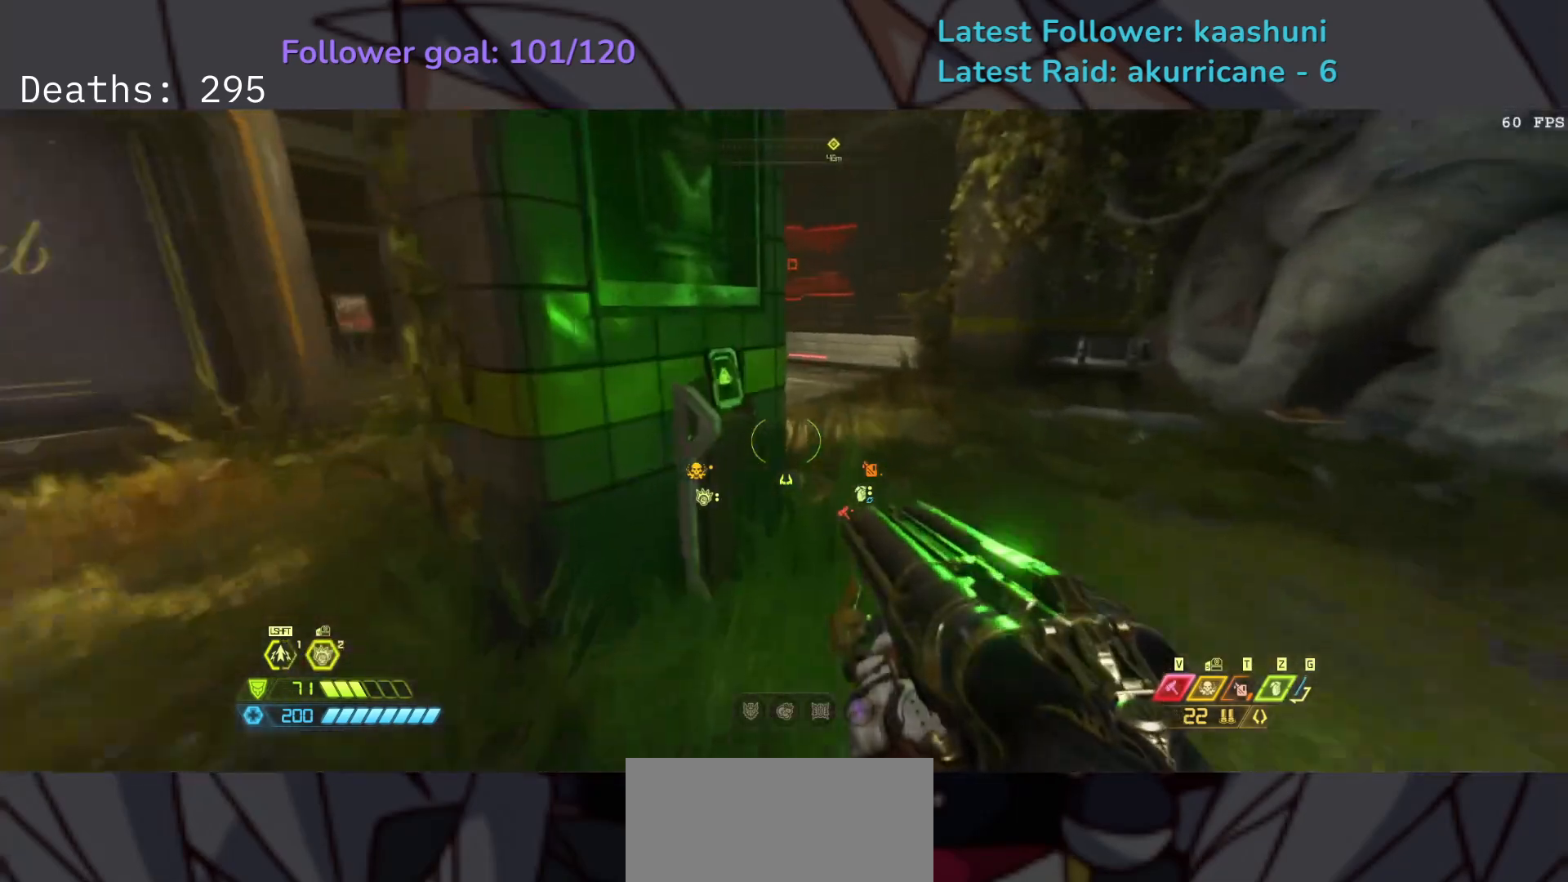
{"keys": [], "mouse": [], "events": [[33, "e", "up"], [267, "mouse_mb4", "down"], [417, "mouse_mb4", "up"]]}
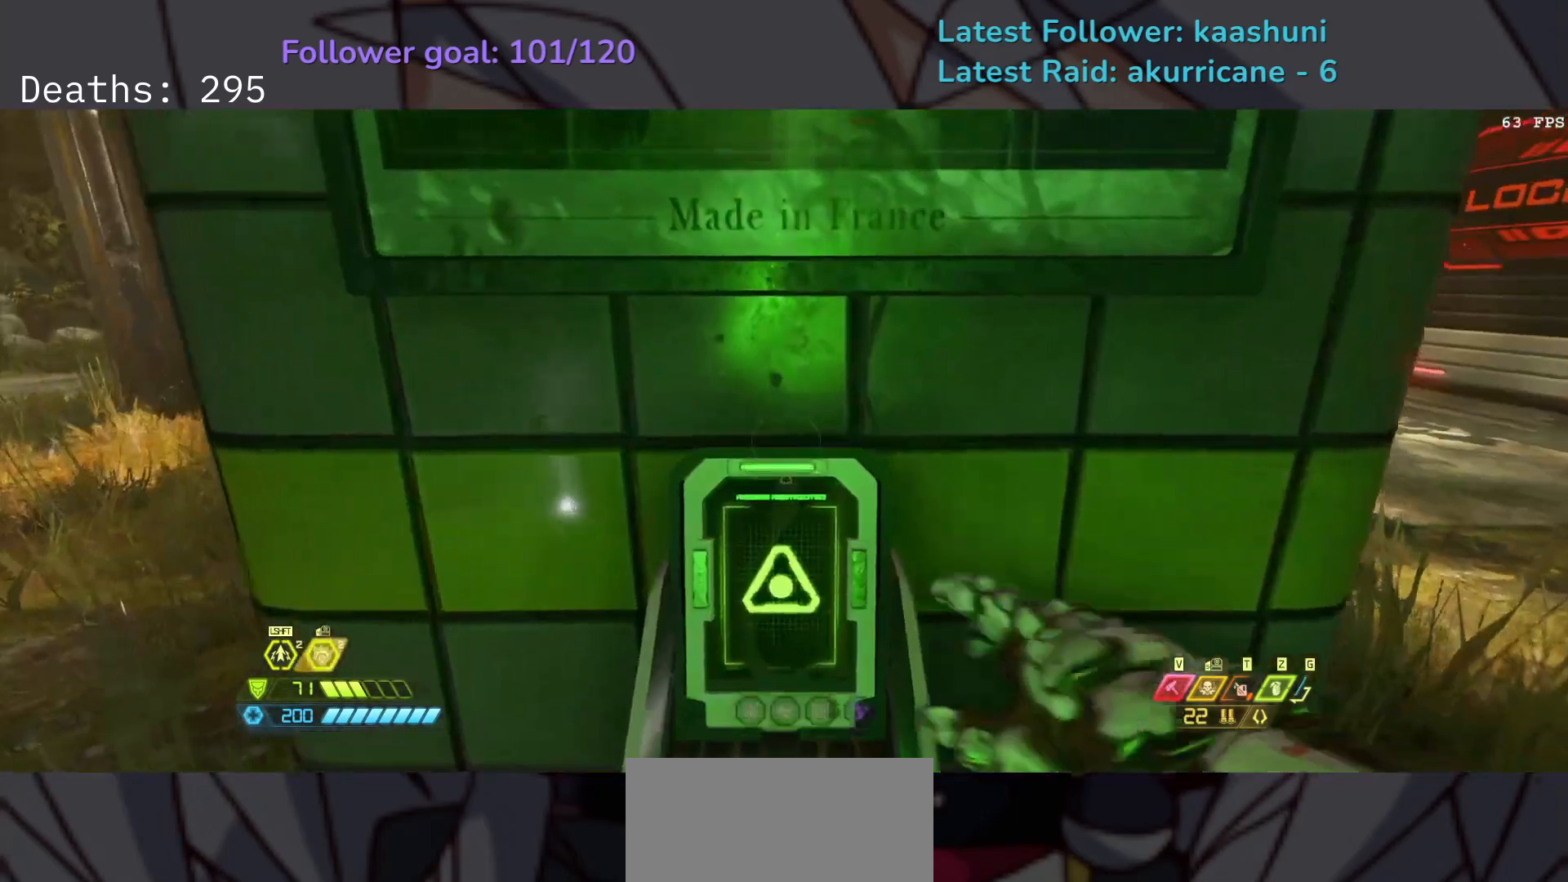
{"keys": [], "mouse": [], "events": [[117, "f", "down"], [300, "f", "up"]]}
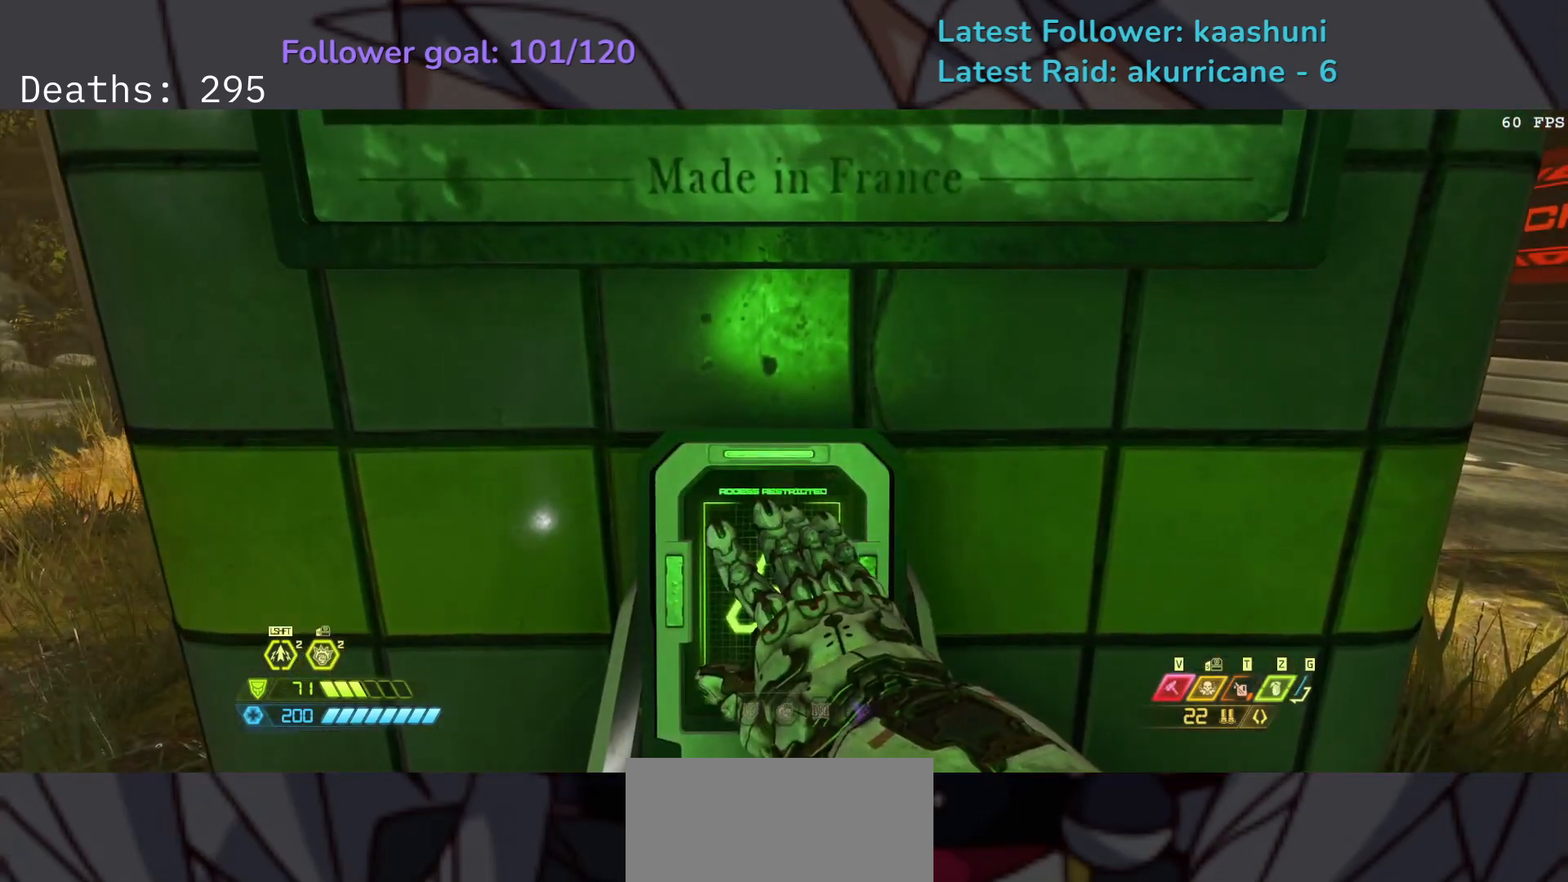
{"keys": [], "mouse": [], "events": []}
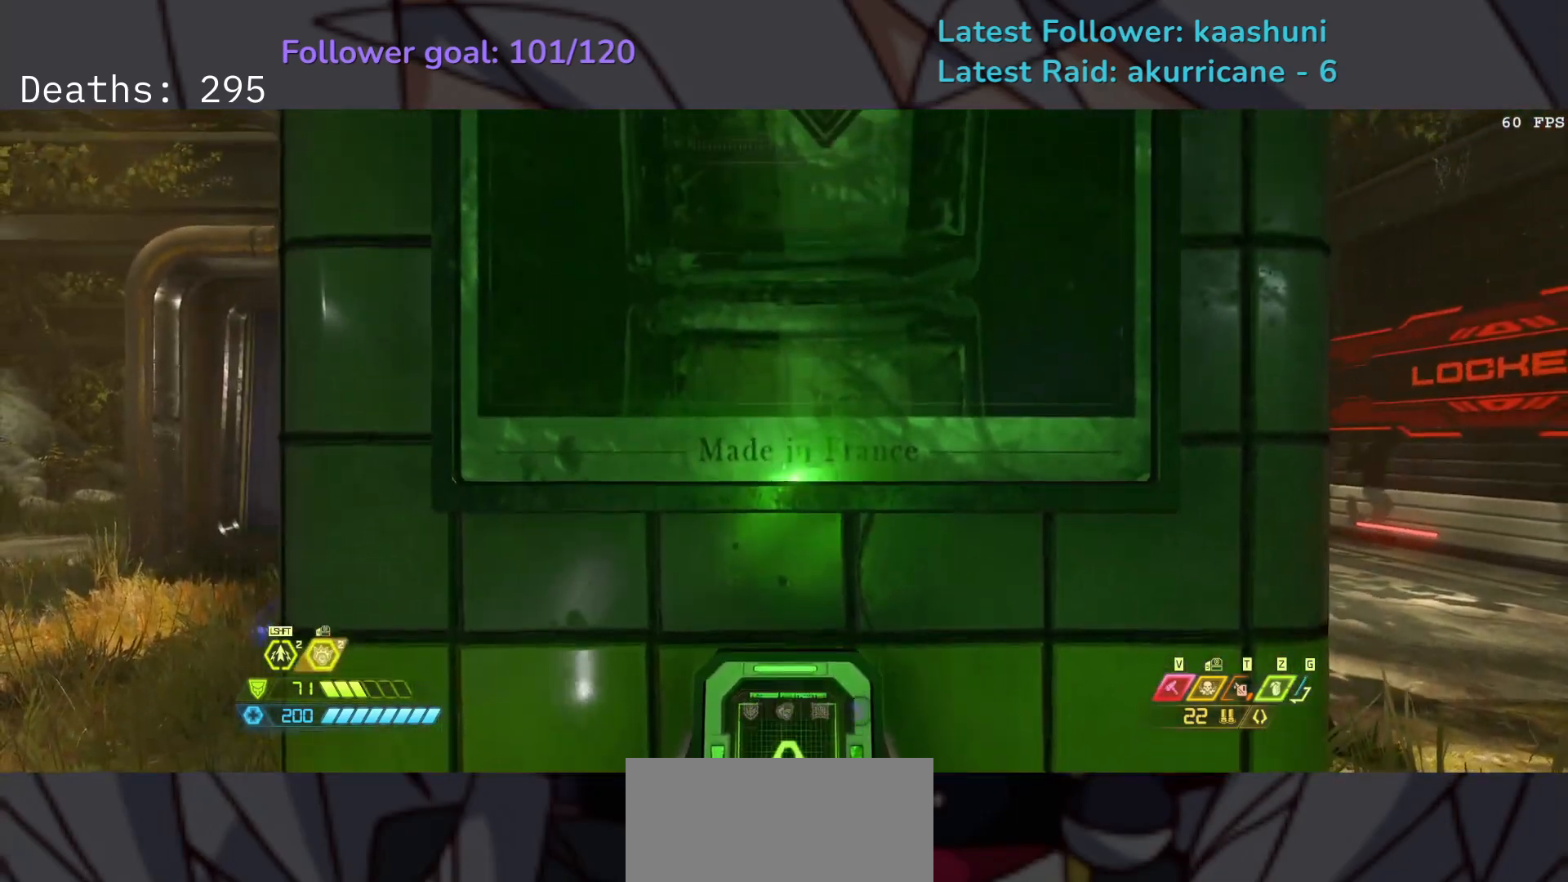
{"keys": ["d", "f"], "mouse": [], "events": [[300, "f", "down"], [417, "d", "down"]]}
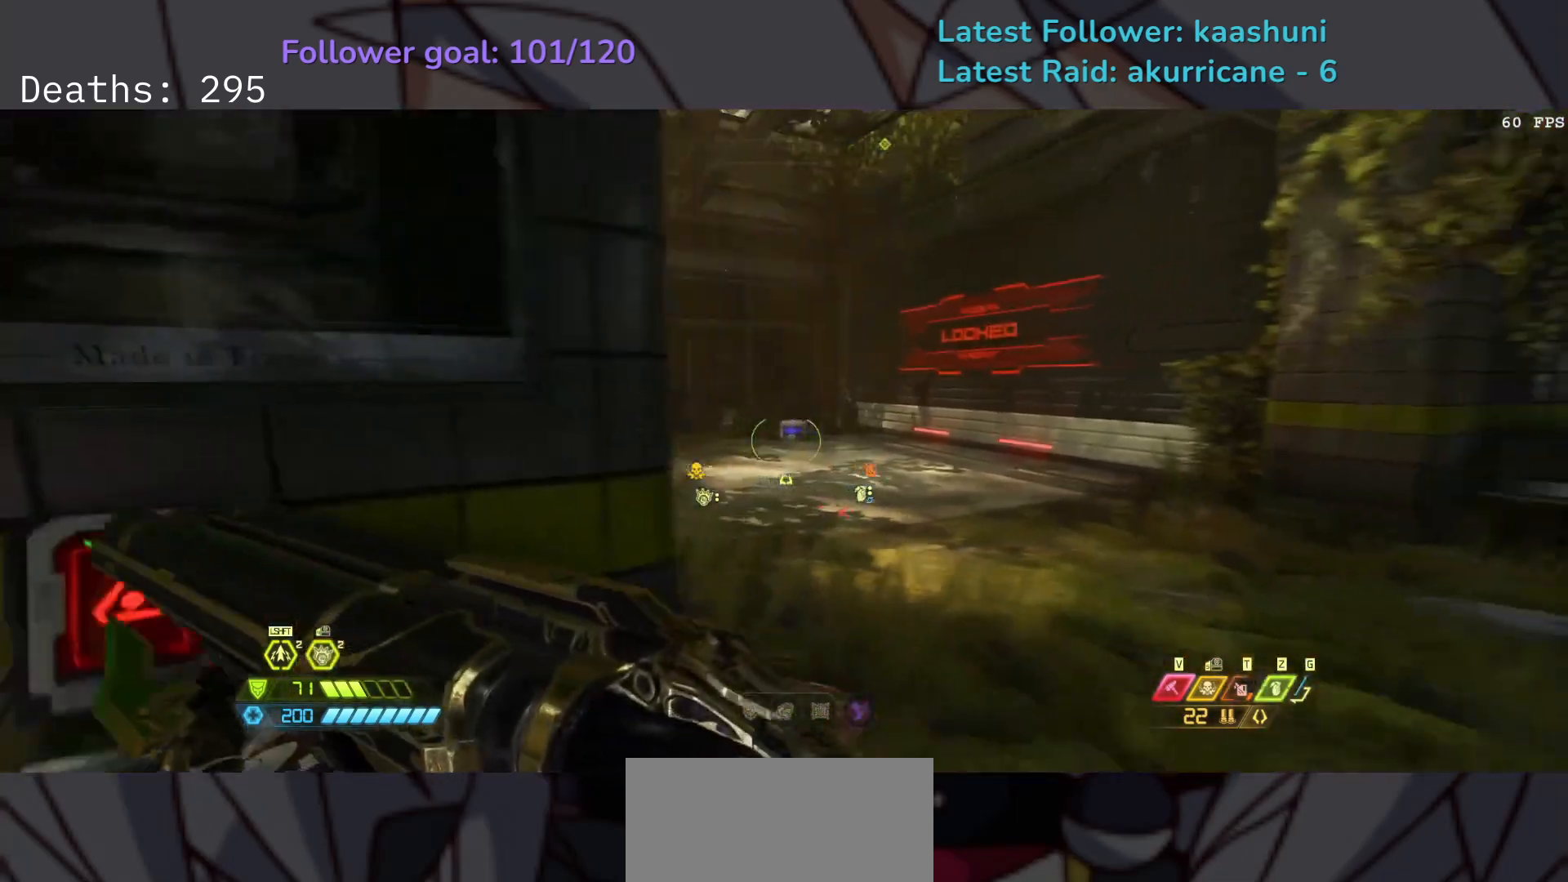
{"keys": ["e"], "mouse": [], "events": [[67, "d", "up"], [67, "f", "up"], [300, "e", "down"]]}
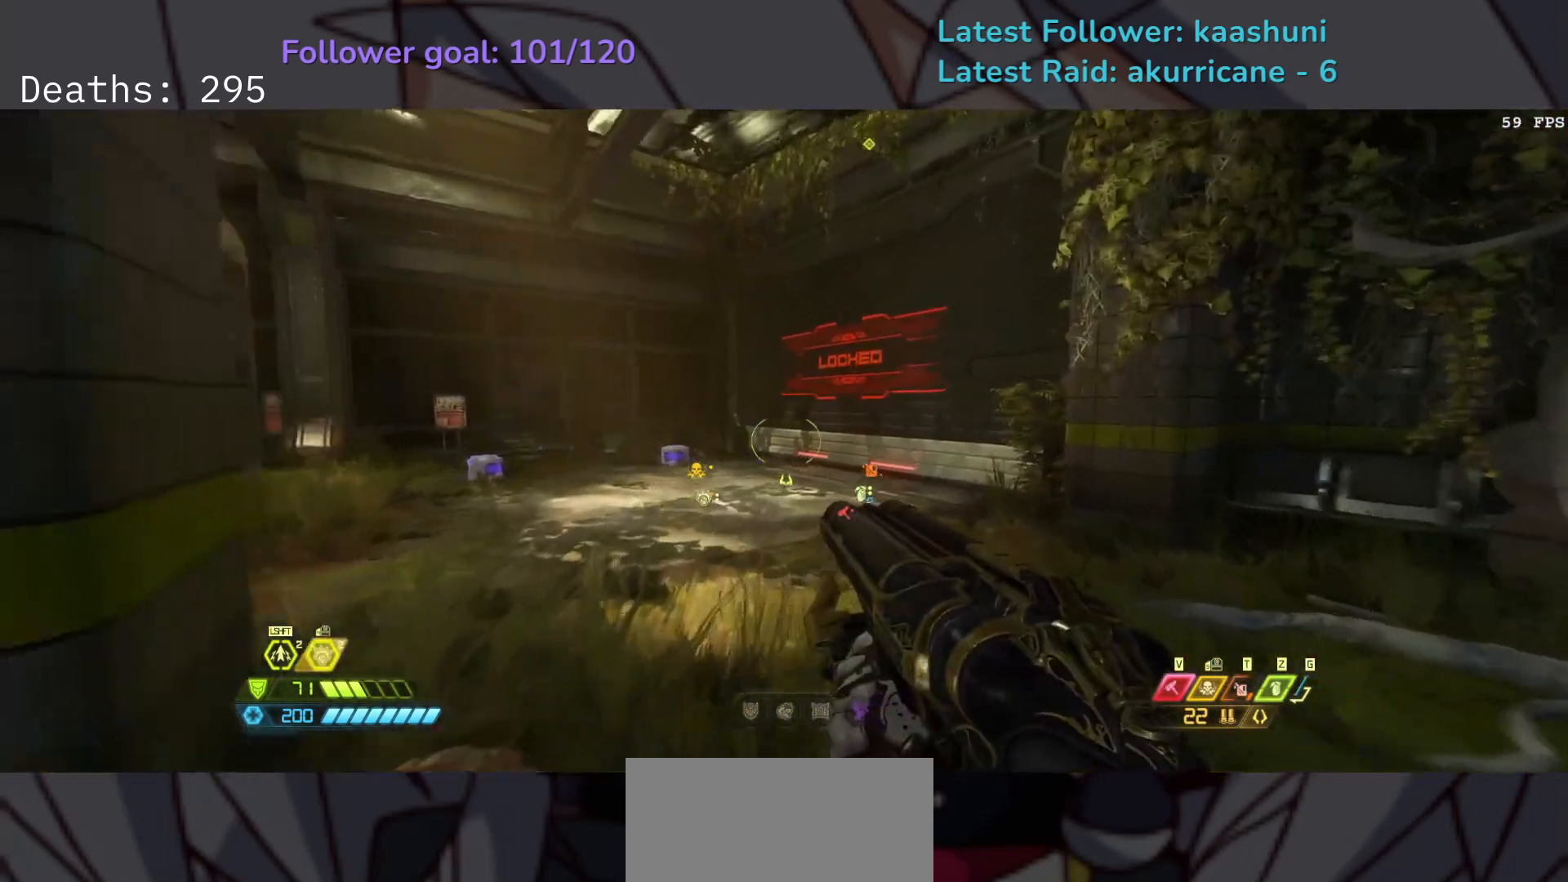
{"keys": [], "mouse": [], "events": [[83, "s", "down"], [133, "e", "up"], [200, "s", "up"]]}
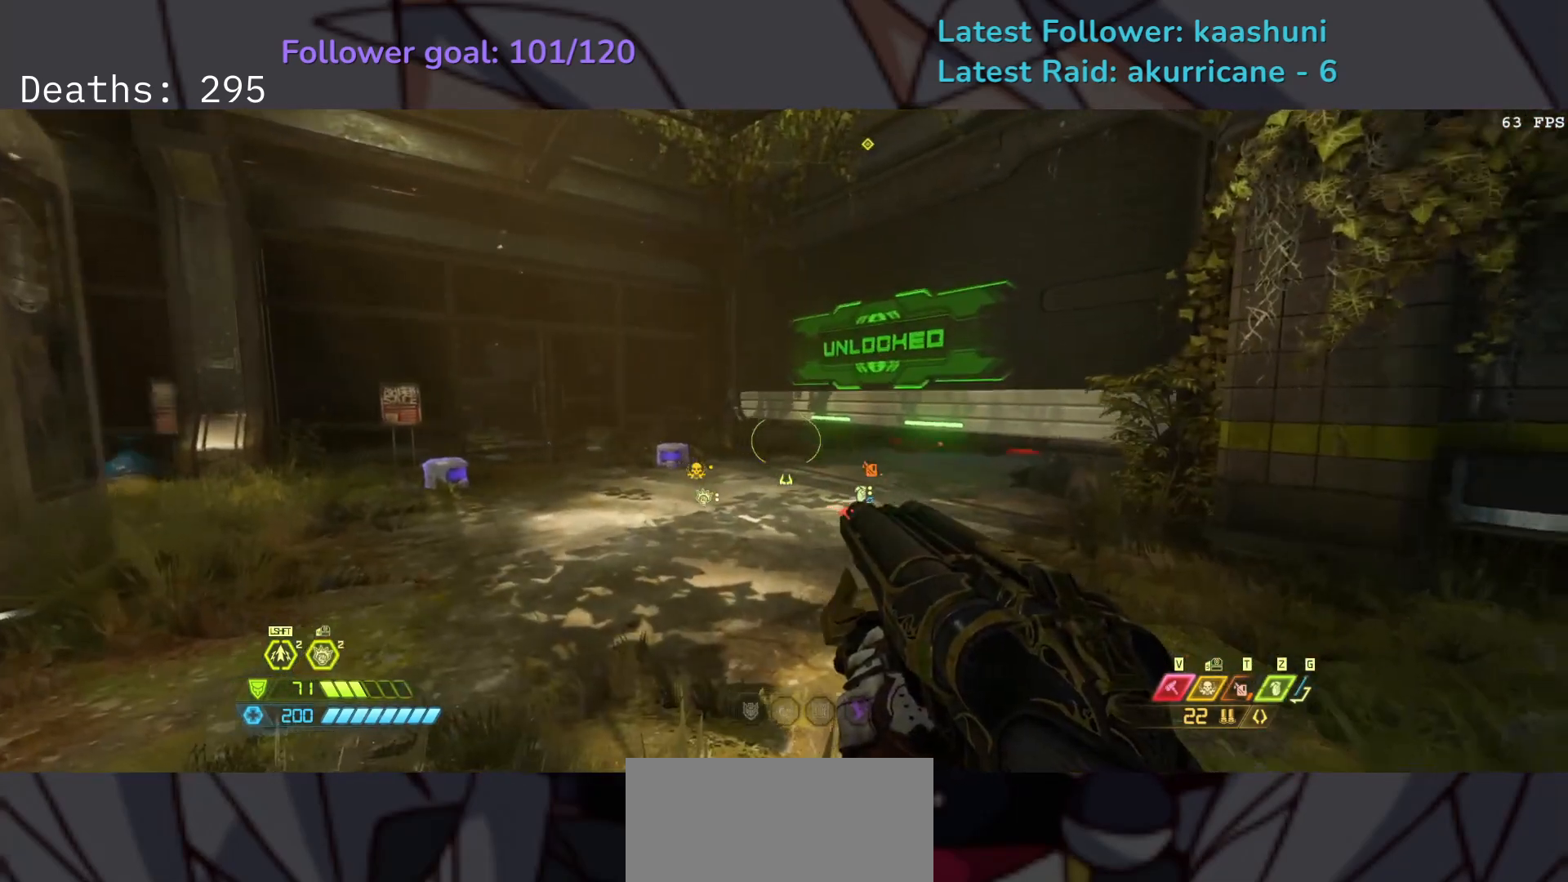
{"keys": ["e"], "mouse": [], "events": [[283, "e", "down"]]}
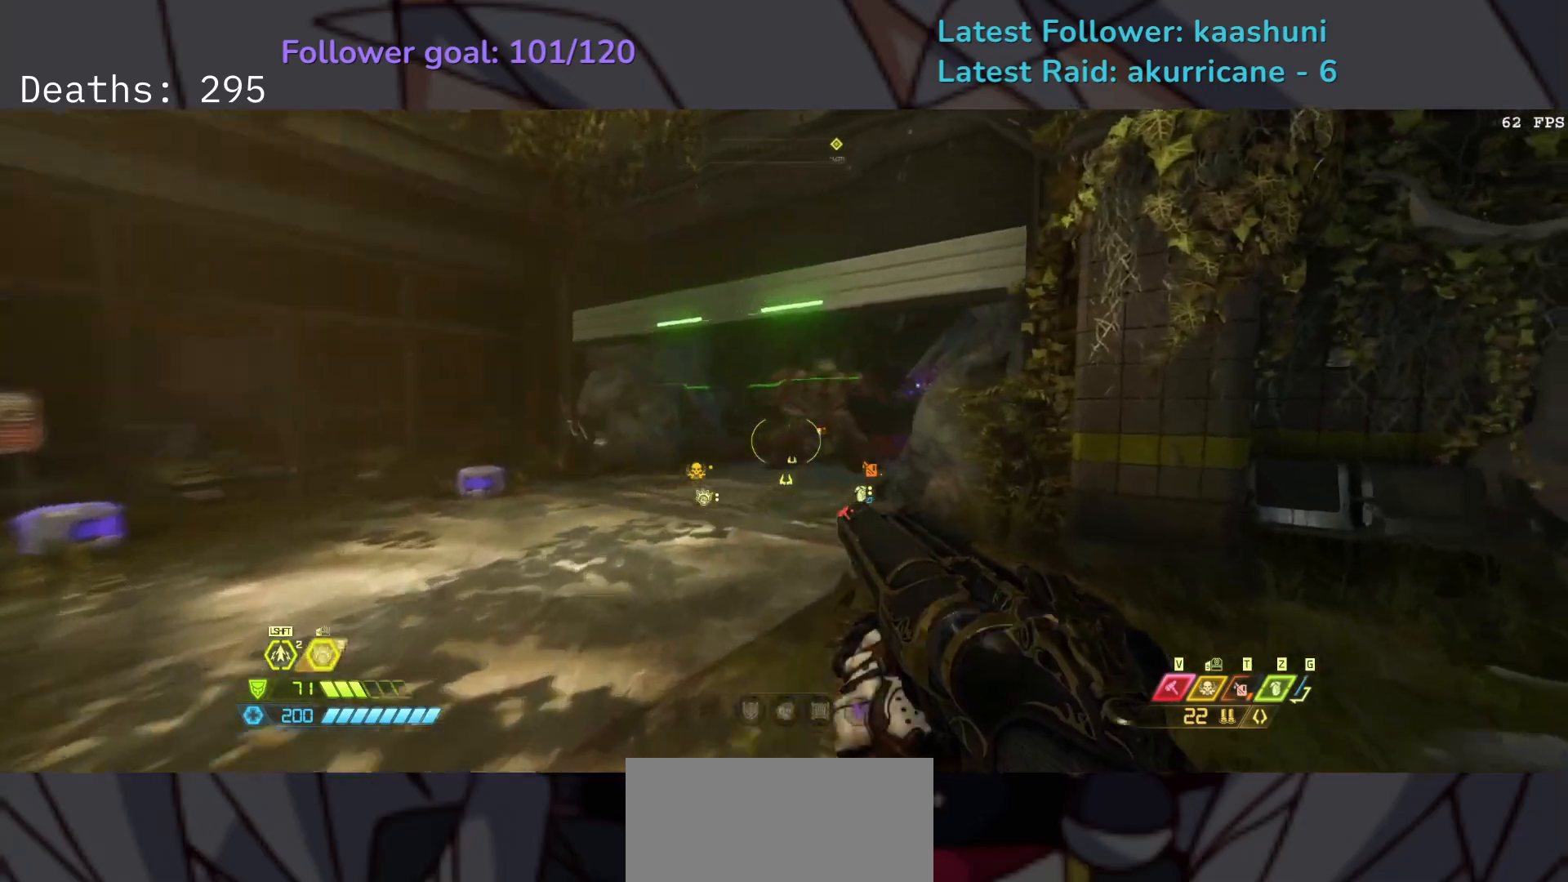
{"keys": ["d", "space"], "mouse": [], "events": [[167, "mouse_left", "down"], [250, "r", "down"], [283, "e", "up"], [300, "mouse_left", "up"], [367, "d", "down"], [400, "space", "down"], [483, "r", "up"]]}
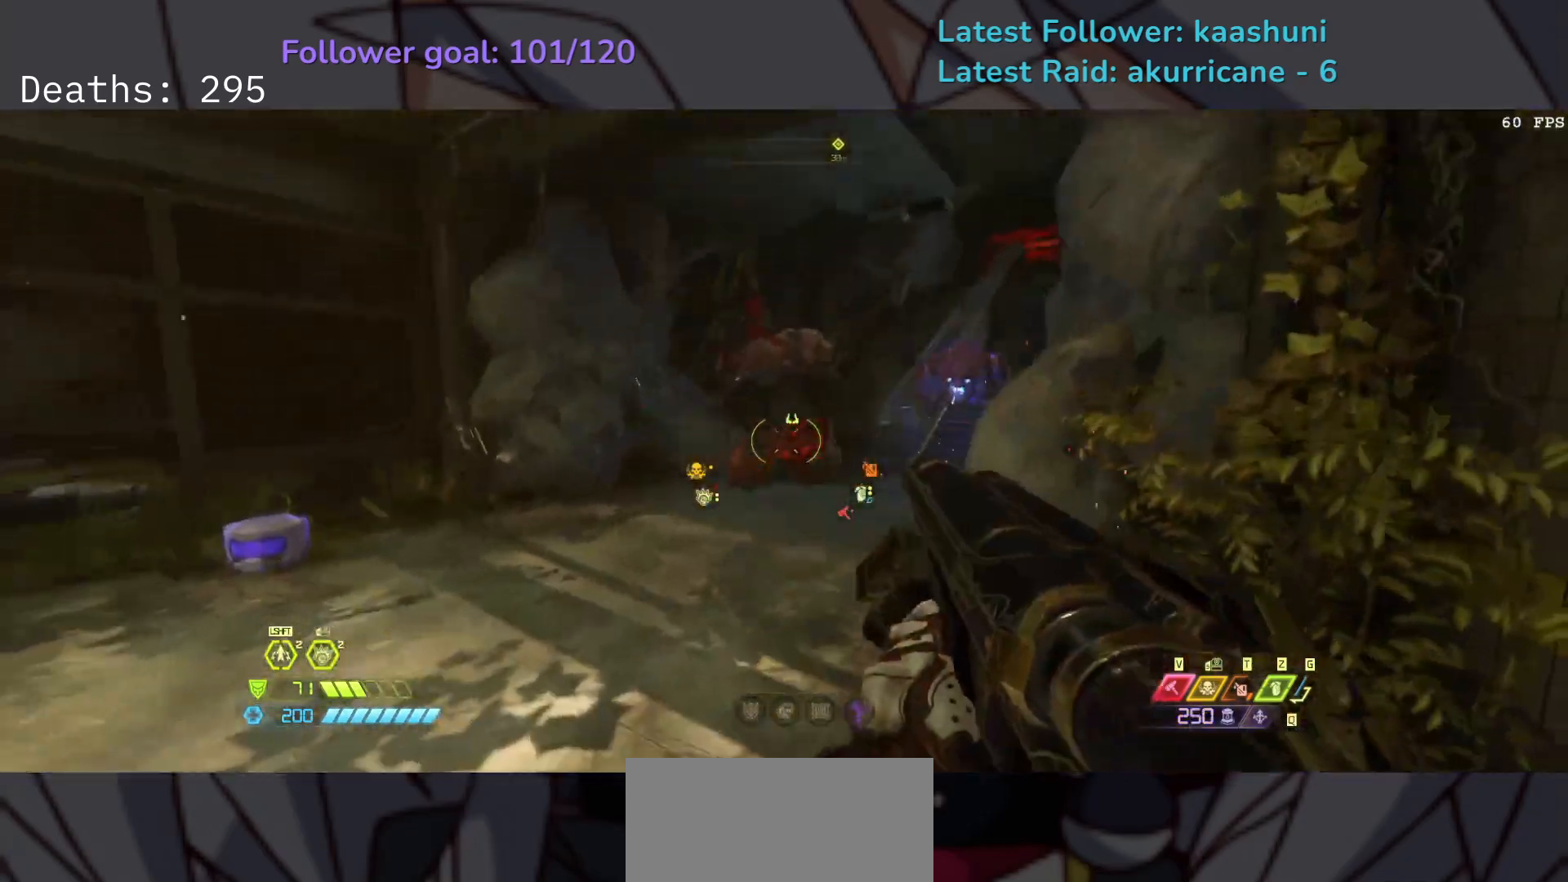
{"keys": ["2", "d", "f"], "mouse": [], "events": [[100, "f", "down"], [133, "space", "up"], [267, "mouse_left", "down"], [417, "mouse_left", "up"], [433, "2", "down"]]}
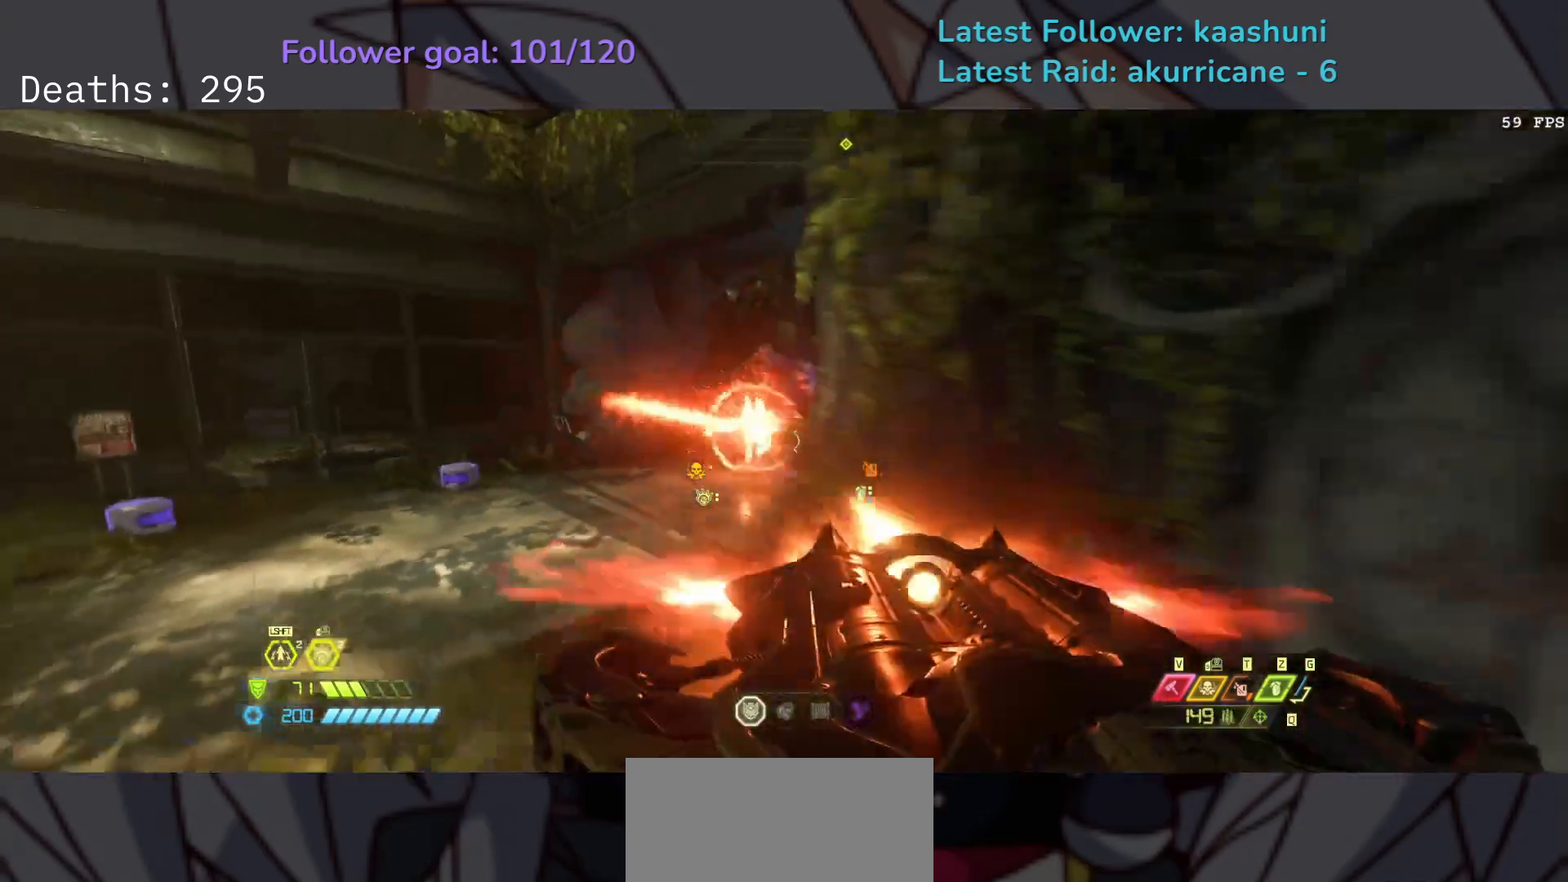
{"keys": ["d", "s"], "mouse": ["left", "right"], "events": [[17, "f", "up"], [17, "space", "down"], [50, "2", "up"], [200, "s", "down"], [217, "space", "up"], [400, "mouse_right", "down"], [483, "mouse_left", "down"]]}
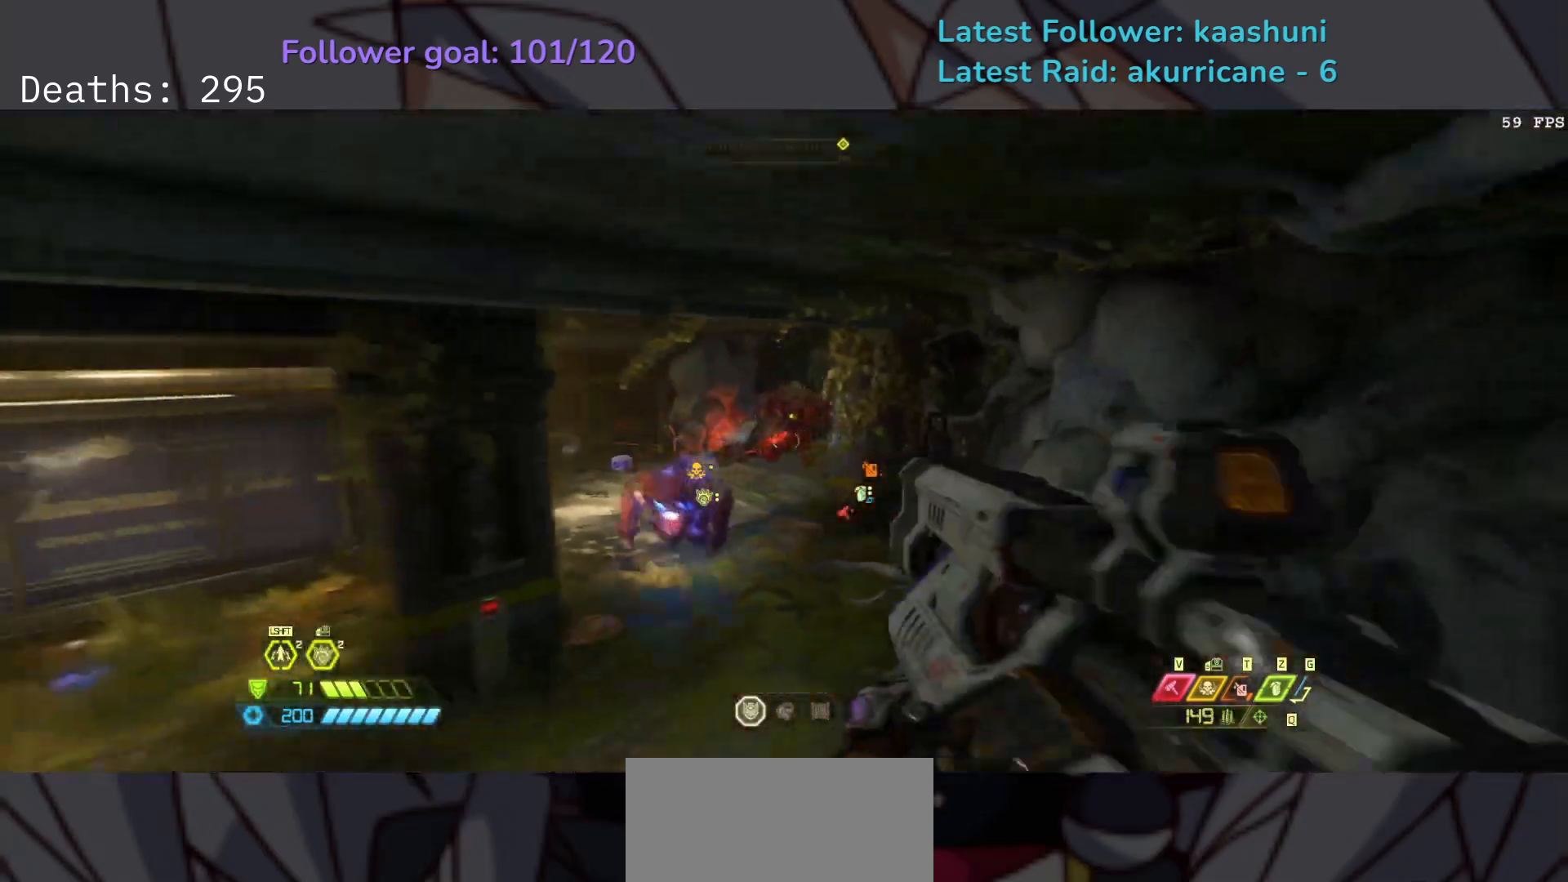
{"keys": ["e", "s"], "mouse": [], "events": [[33, "r", "down"], [83, "space", "down"], [100, "mouse_right", "up"], [117, "mouse_left", "up"], [183, "r", "up"], [183, "shift", "down"], [233, "space", "up"], [317, "d", "up"], [400, "shift", "up"], [417, "e", "down"]]}
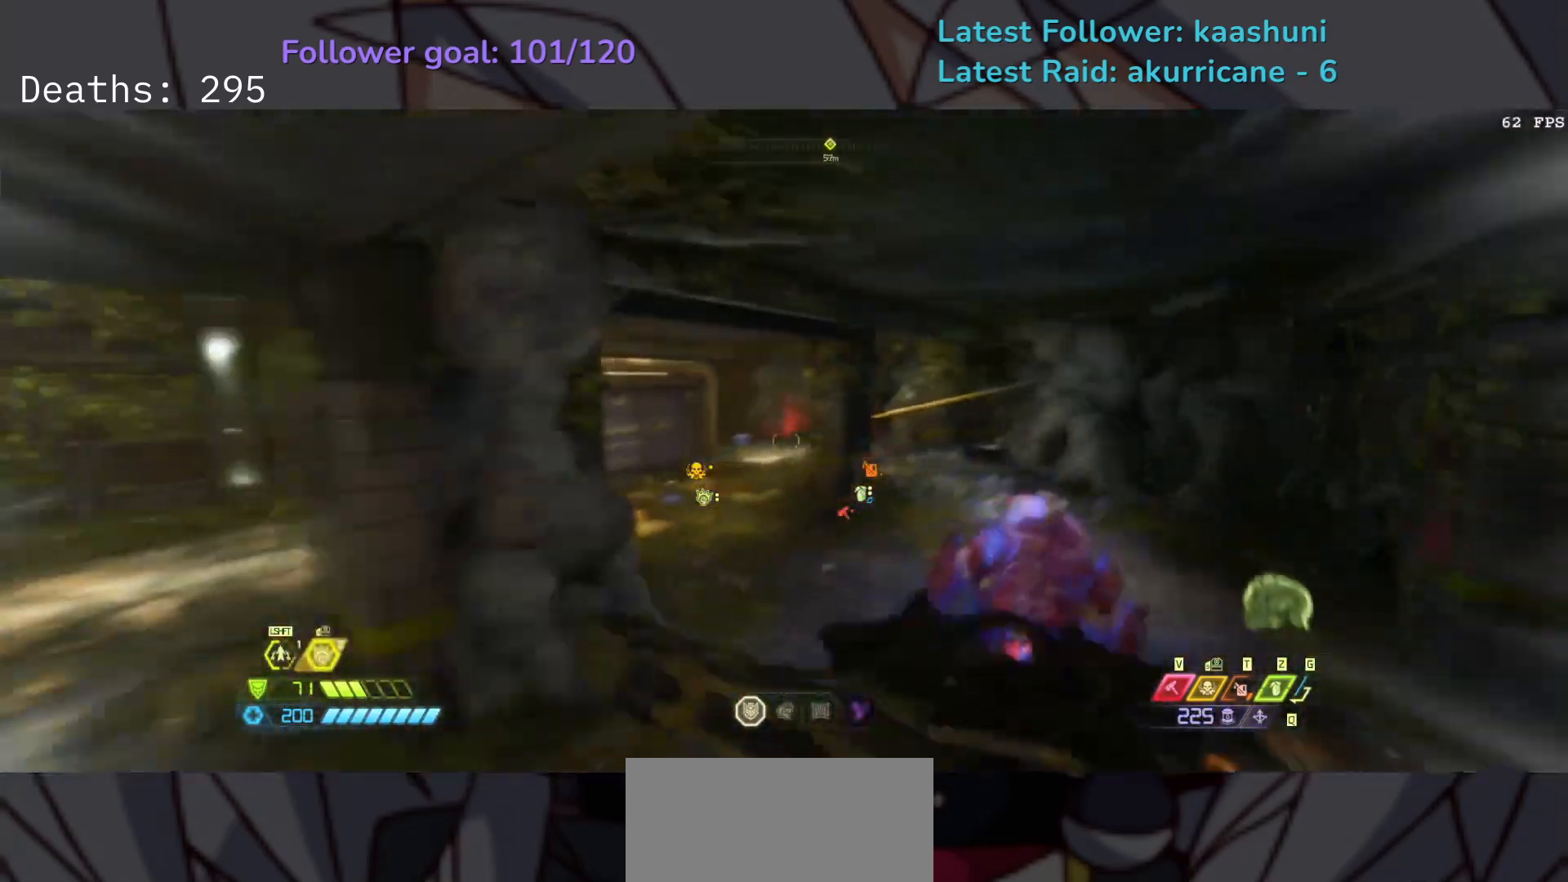
{"keys": ["e", "s"], "mouse": ["right"], "events": [[150, "5", "down"], [167, "mouse_right", "down"], [267, "5", "up"]]}
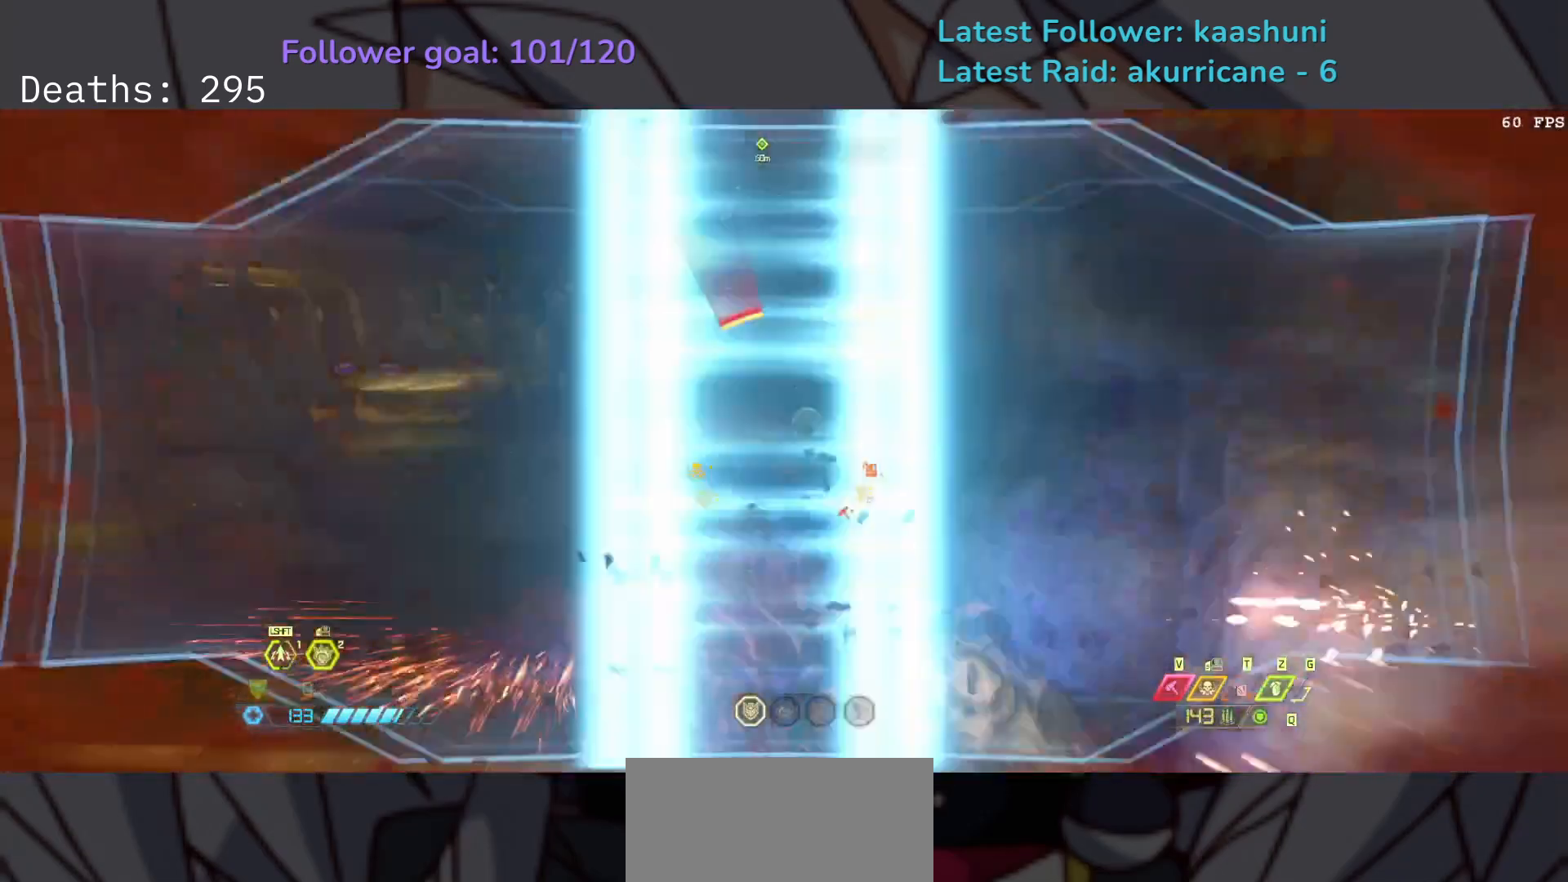
{"keys": ["e"], "mouse": ["right"], "events": [[133, "s", "up"], [250, "shift", "down"], [467, "shift", "up"]]}
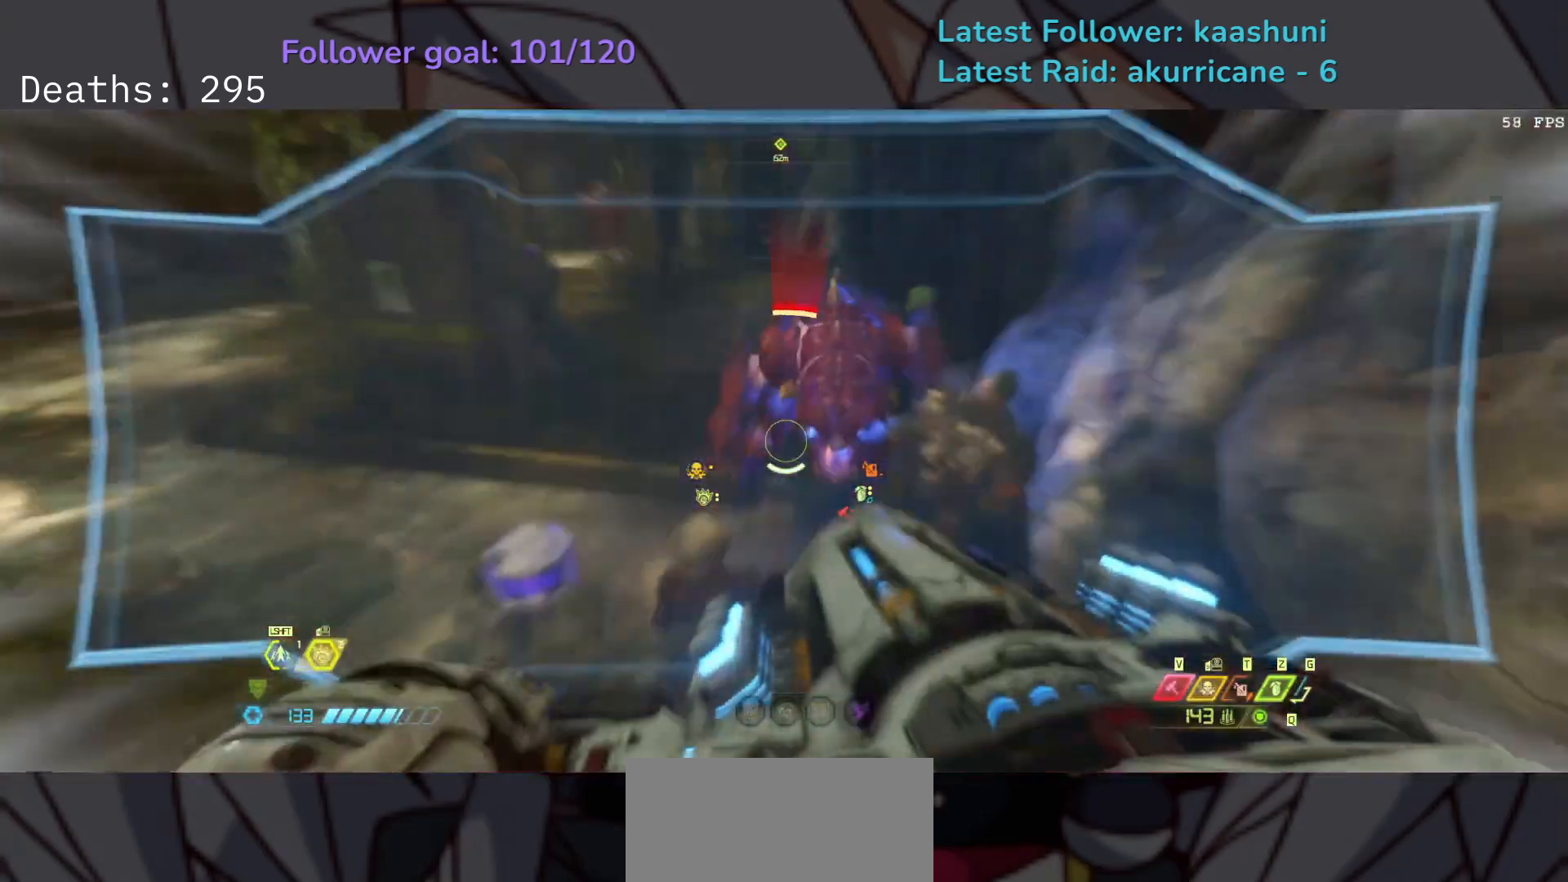
{"keys": ["e"], "mouse": ["right"], "events": [[233, "space", "down"], [333, "mouse_mb4", "down"], [333, "space", "up"], [500, "mouse_mb4", "up"]]}
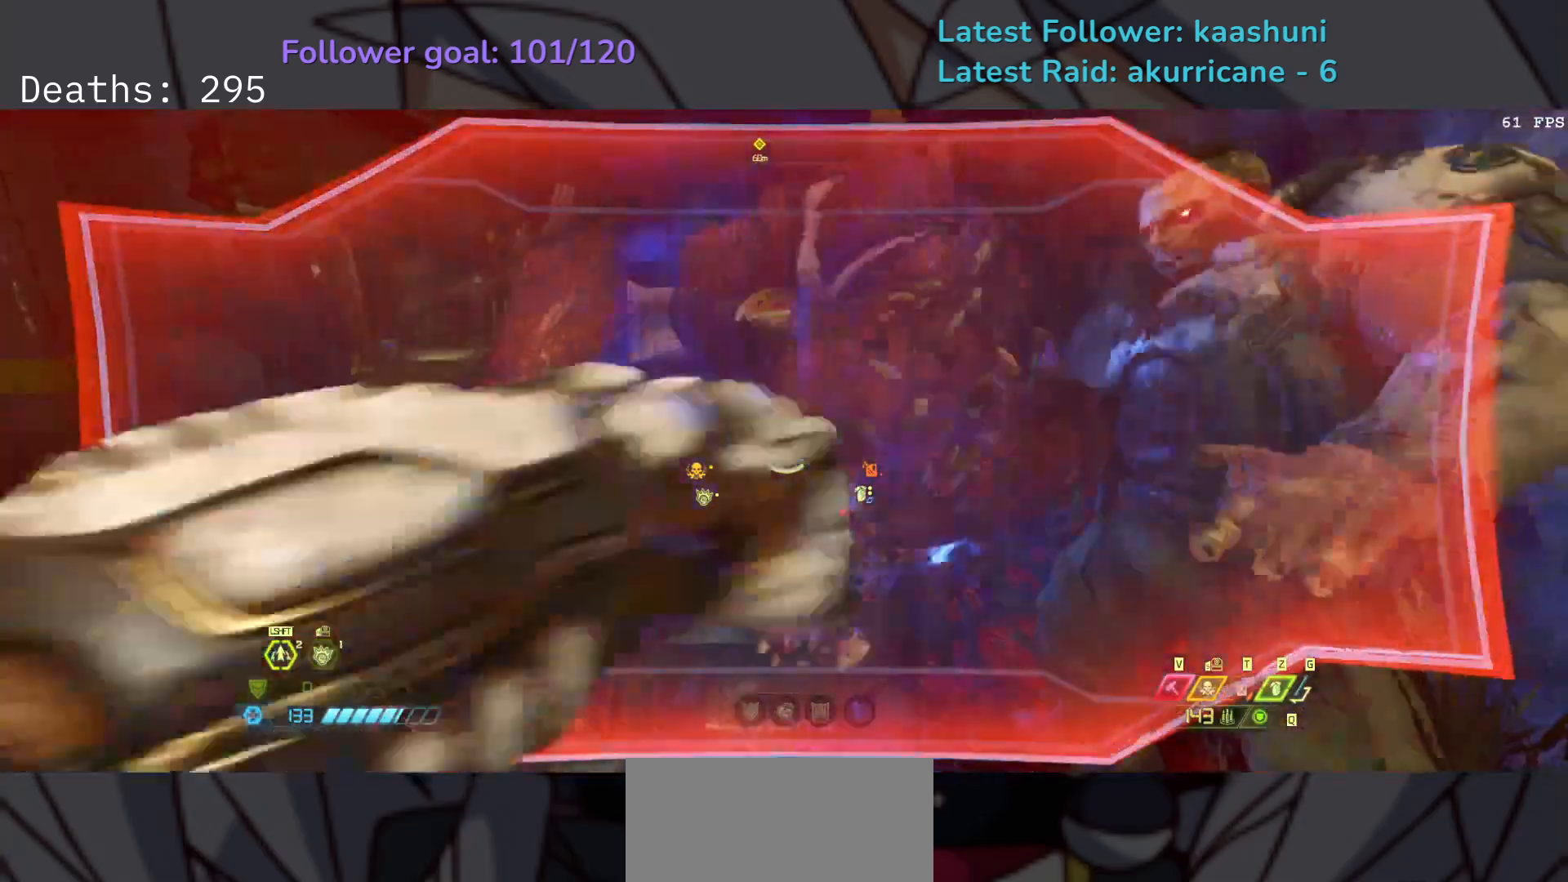
{"keys": ["e", "s"], "mouse": ["right"], "events": [[300, "s", "down"]]}